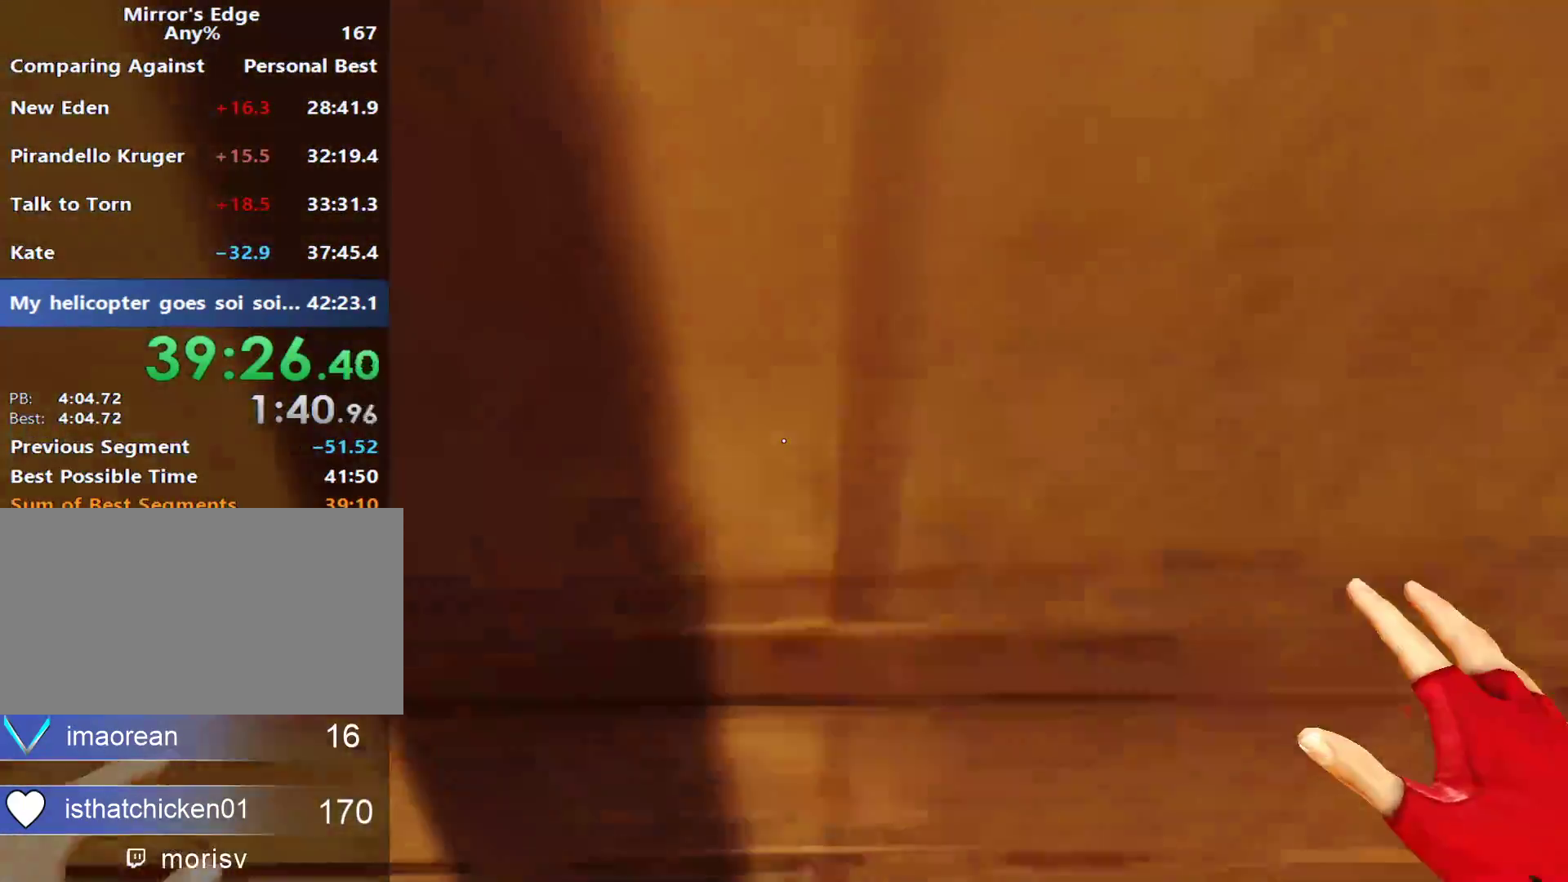
Gameplay with keyboard and mouse; each line is a JSON object with the keys and mouse buttons held at the frame after it. "events" lists presses ("down") and releases ("up") of "a", "alt", "ctrl", "d", "e", "q", "s", "shift", "space", "tab", "w", "mouse_left", "mouse_right", "mouse_wheel_up" and "mouse_wheel_down" between this image and that frame as [ms after this image, input, new state], when the widget could be followed in between. "mouse_left", "mouse_right", "mouse_wheel_up", "mouse_wheel_down" = the "left", "right", "wheel_up", "wheel_down" buttons of the "mouse" list. No other keys are recorded. Not read: mouse_move.
{"keys": [], "mouse": ["left"], "events": [[83, "s", "down"], [217, "s", "up"], [450, "mouse_left", "down"]]}
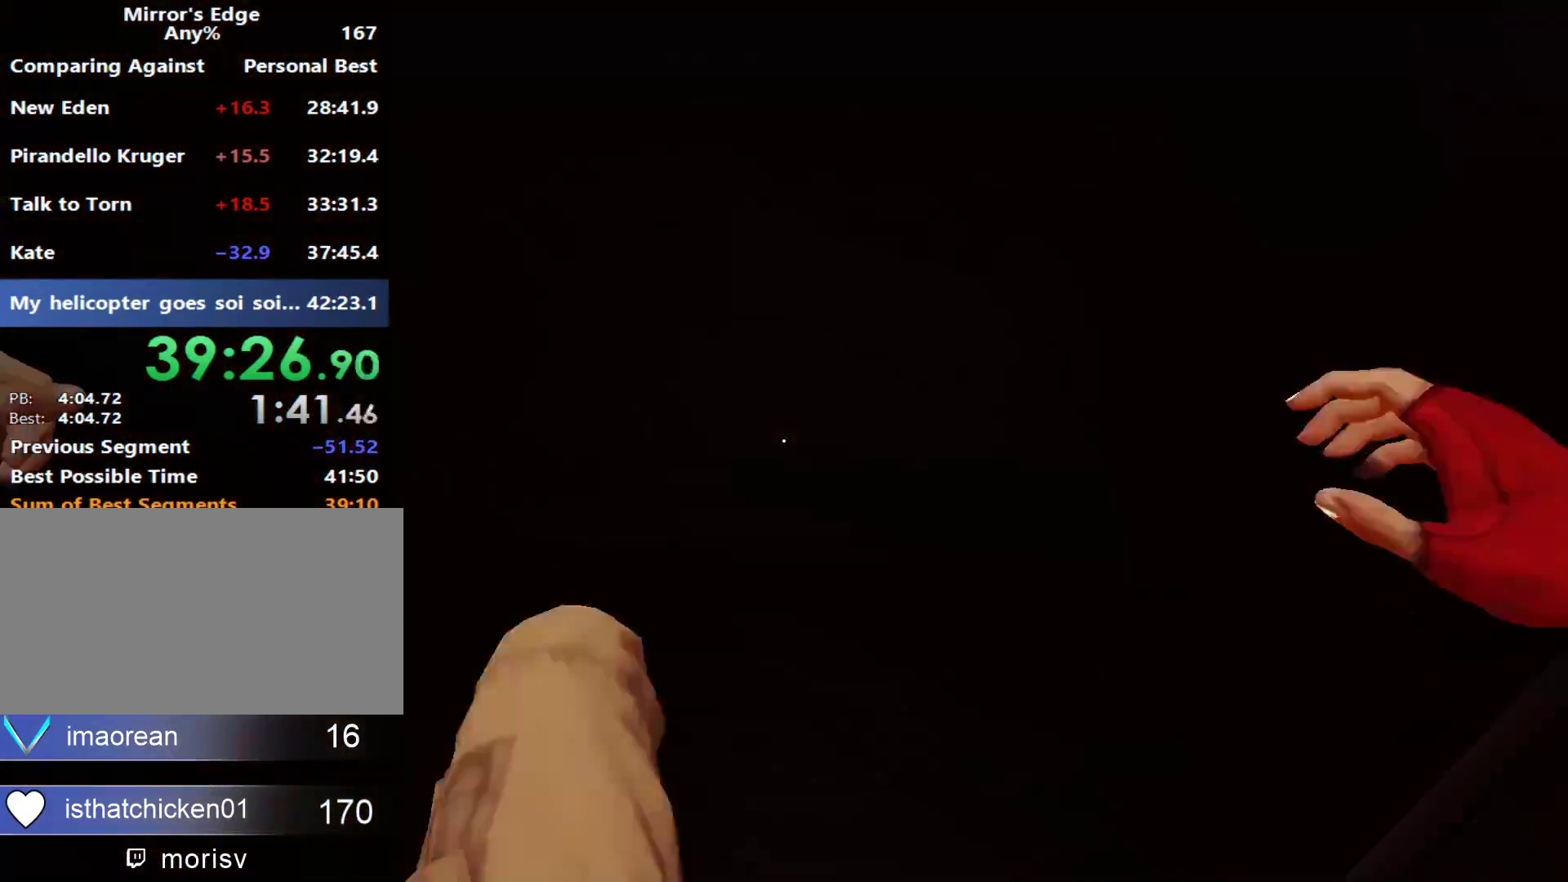
{"keys": ["w"], "mouse": [], "events": [[183, "mouse_left", "up"], [383, "w", "down"]]}
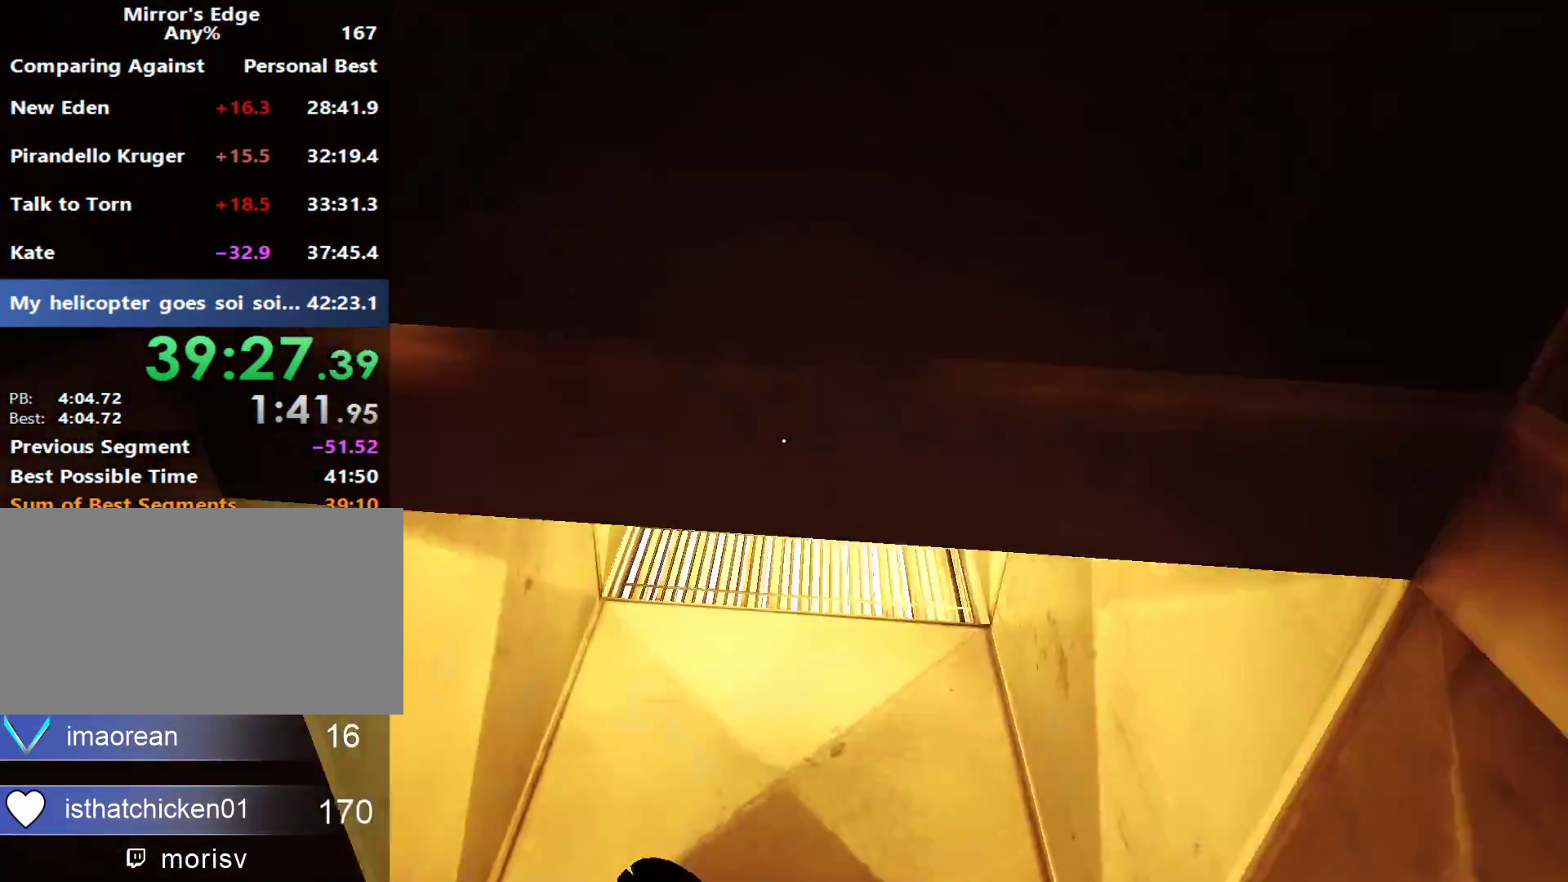
{"keys": ["shift", "w"], "mouse": [], "events": [[17, "w", "up"], [167, "shift", "down"], [250, "w", "down"]]}
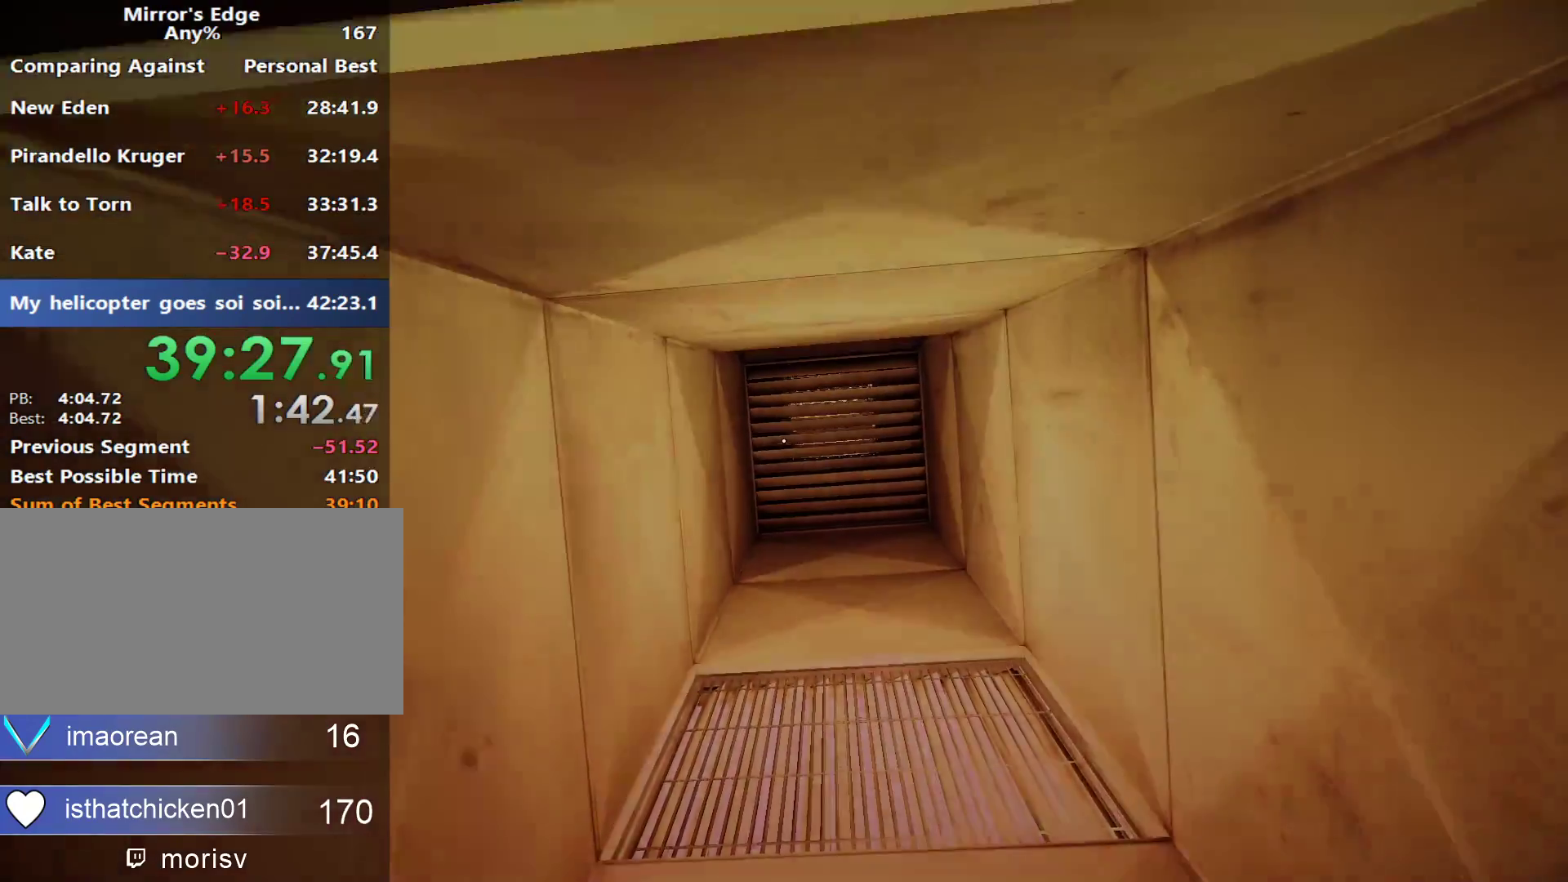
{"keys": ["shift", "w"], "mouse": [], "events": []}
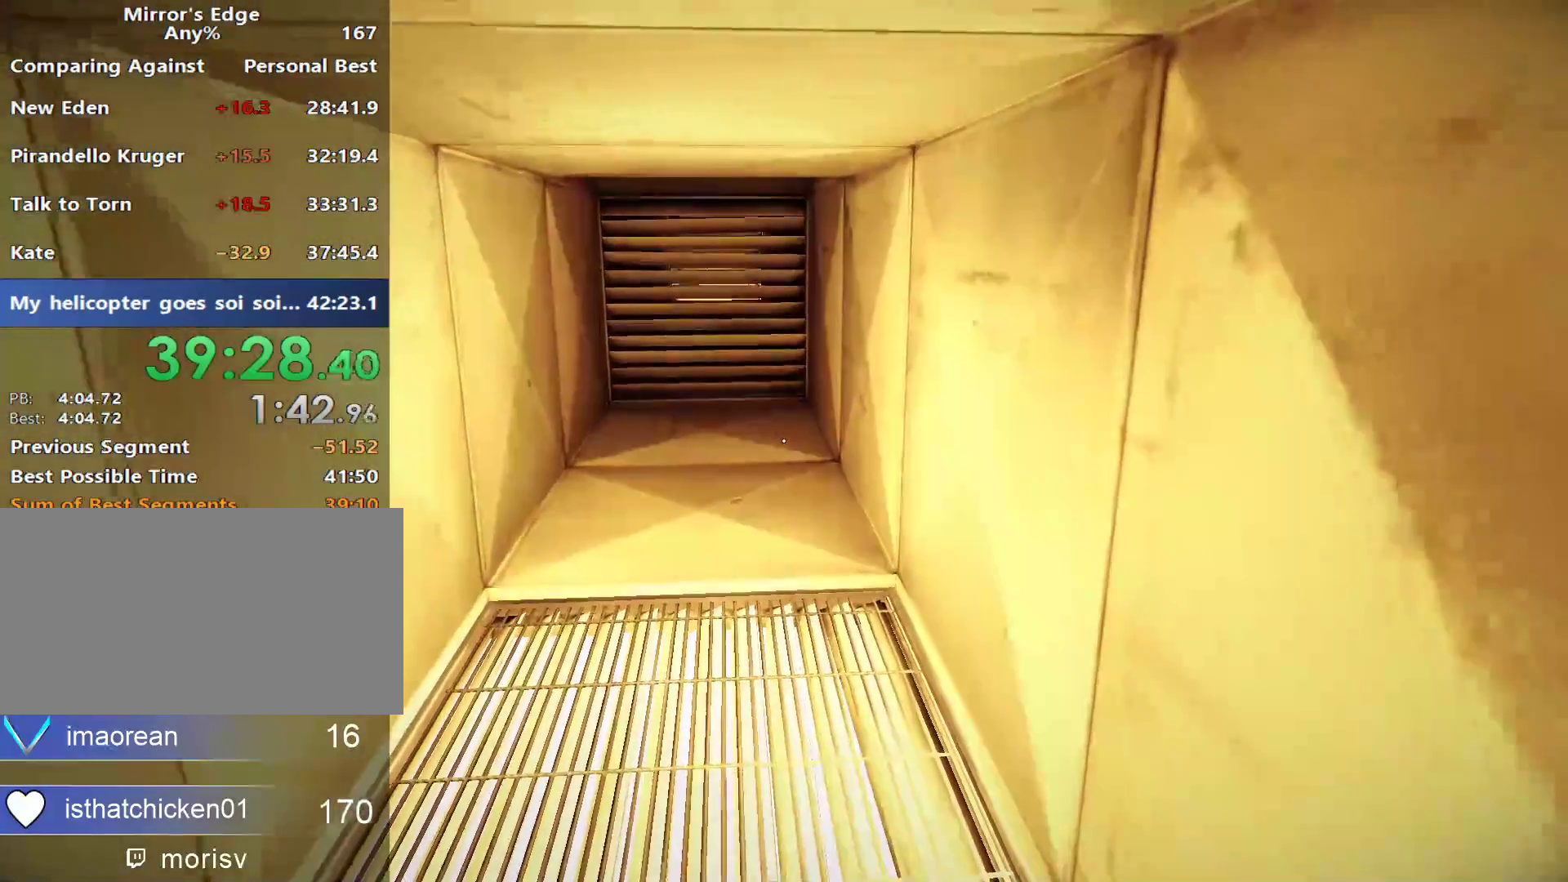
{"keys": ["w"], "mouse": [], "events": [[283, "shift", "up"]]}
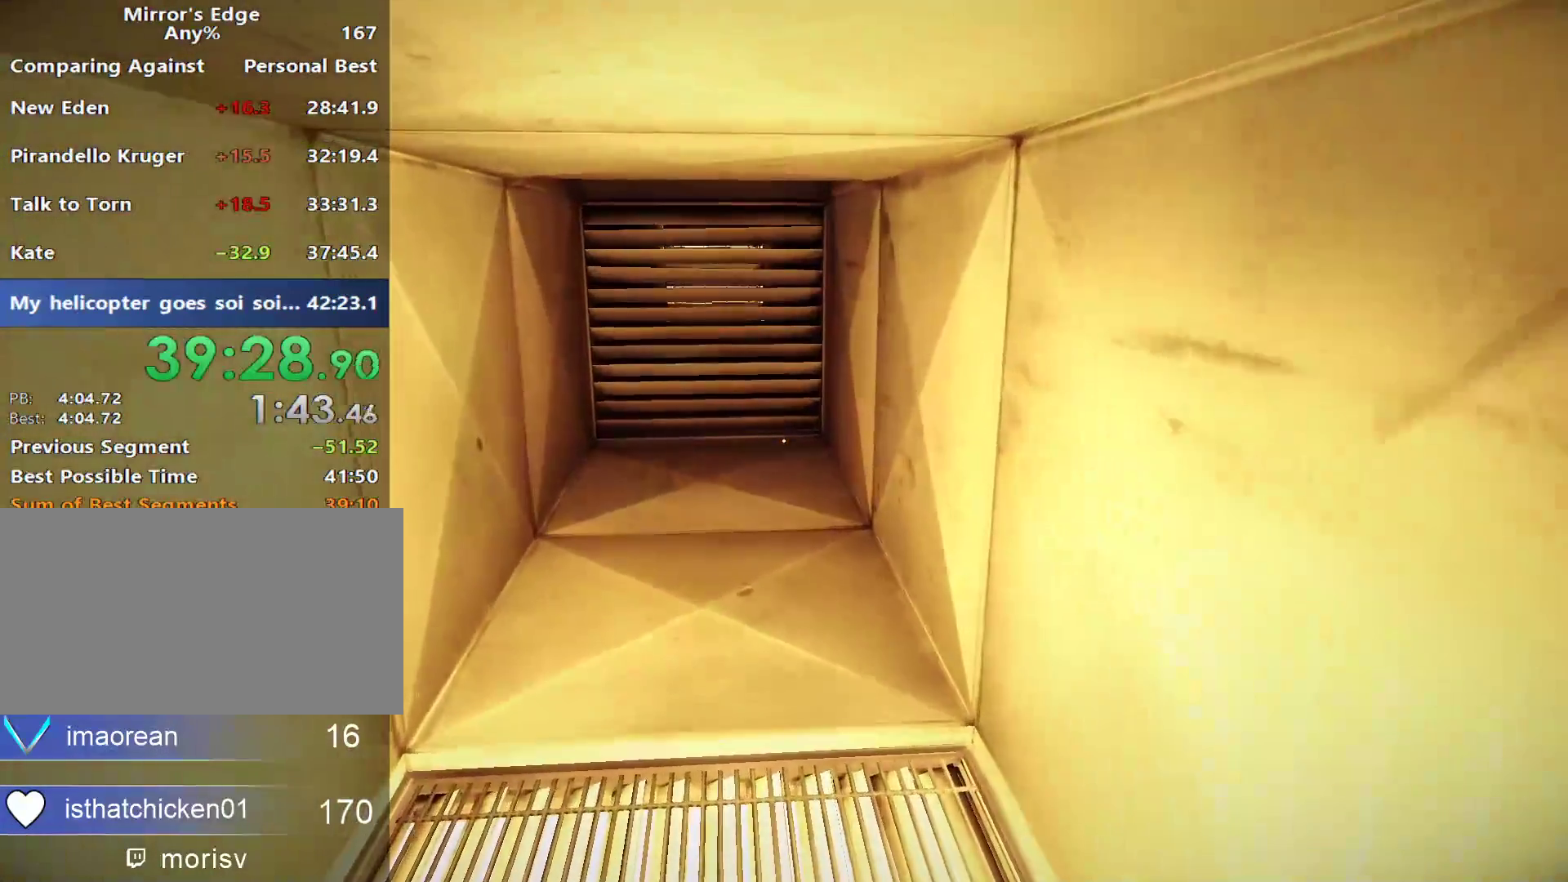
{"keys": ["w"], "mouse": [], "events": []}
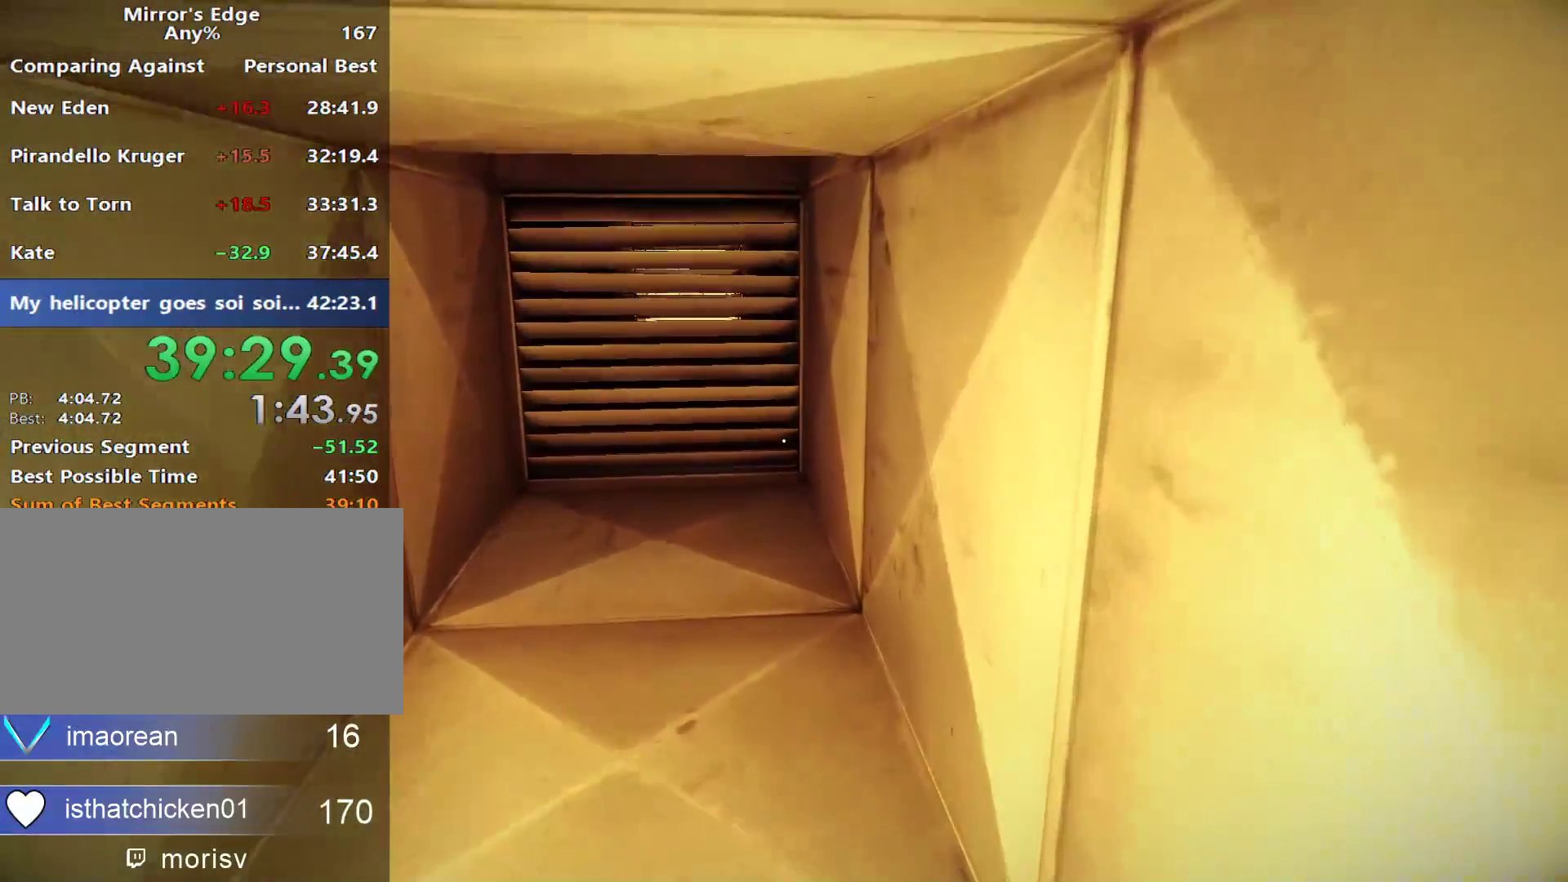
{"keys": ["w"], "mouse": [], "events": []}
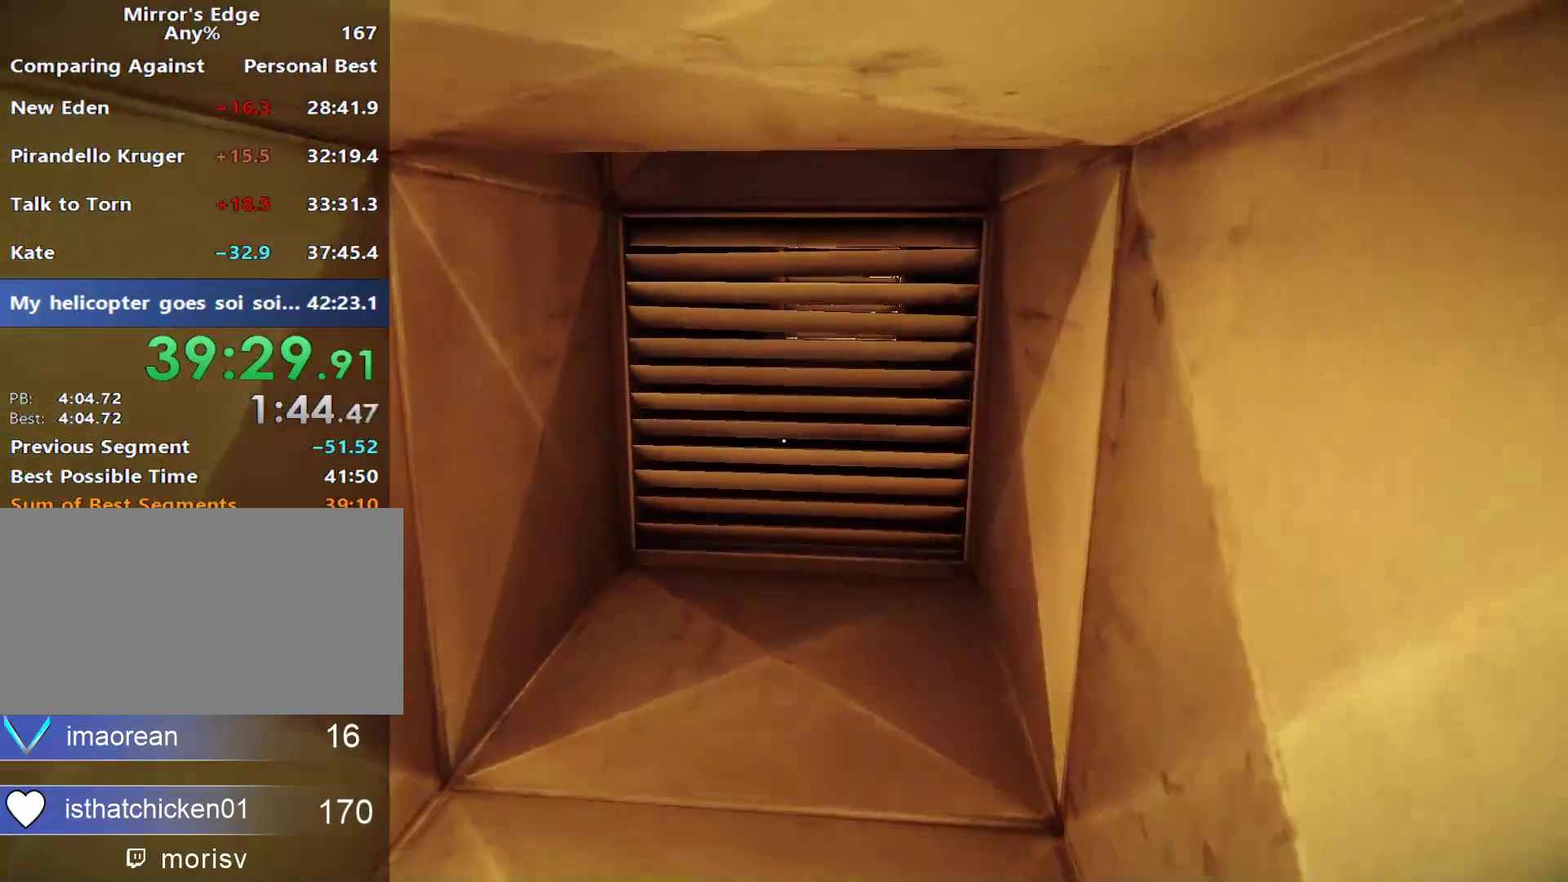
{"keys": ["d", "w"], "mouse": [], "events": [[417, "d", "down"]]}
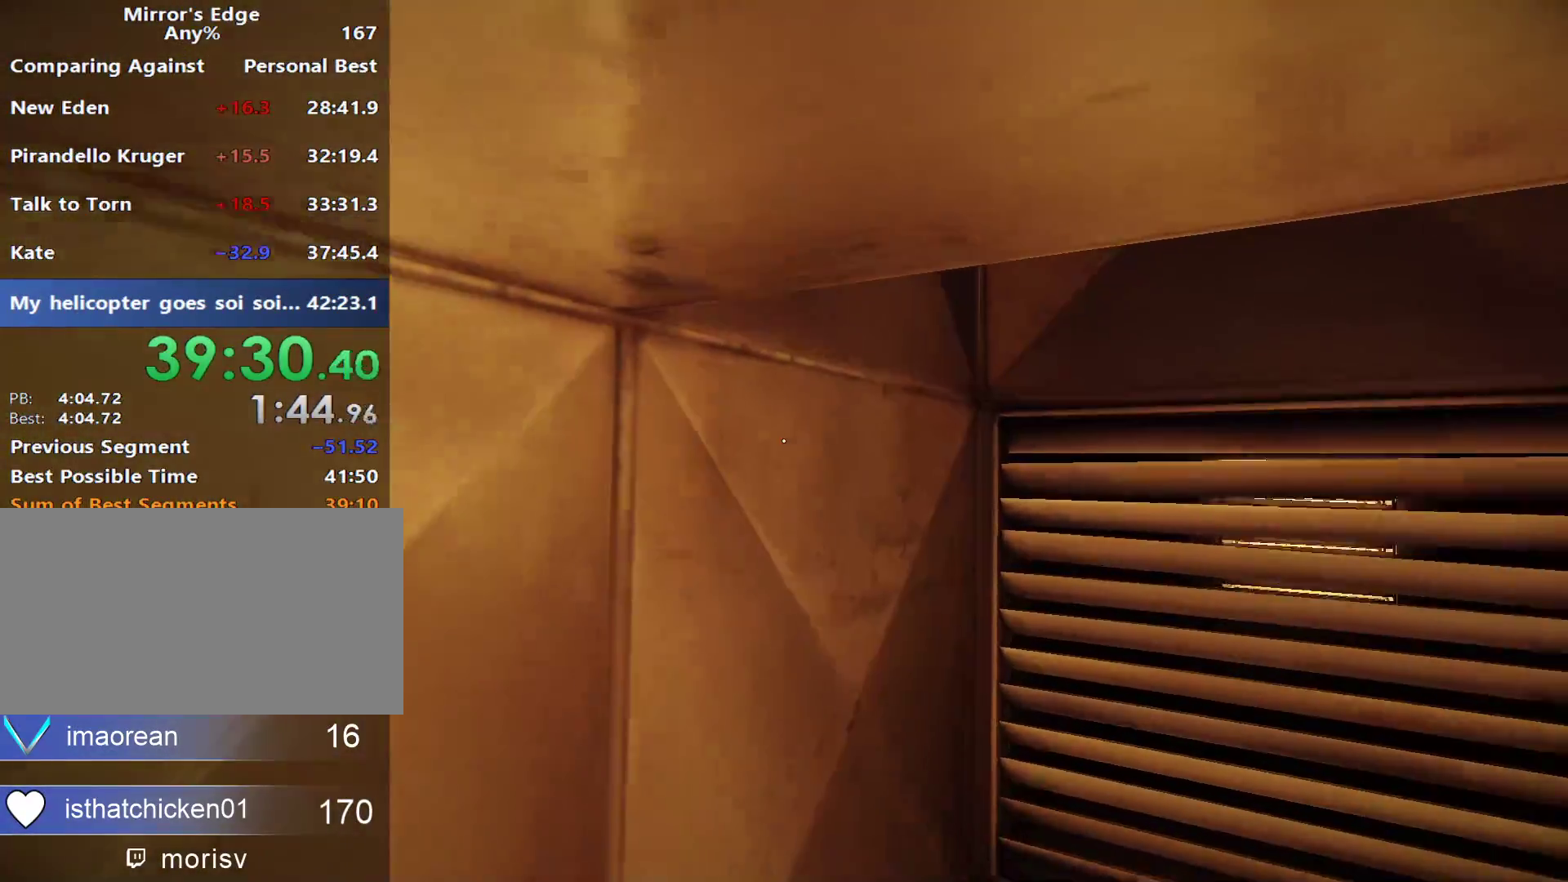
{"keys": ["d"], "mouse": [], "events": [[250, "w", "up"]]}
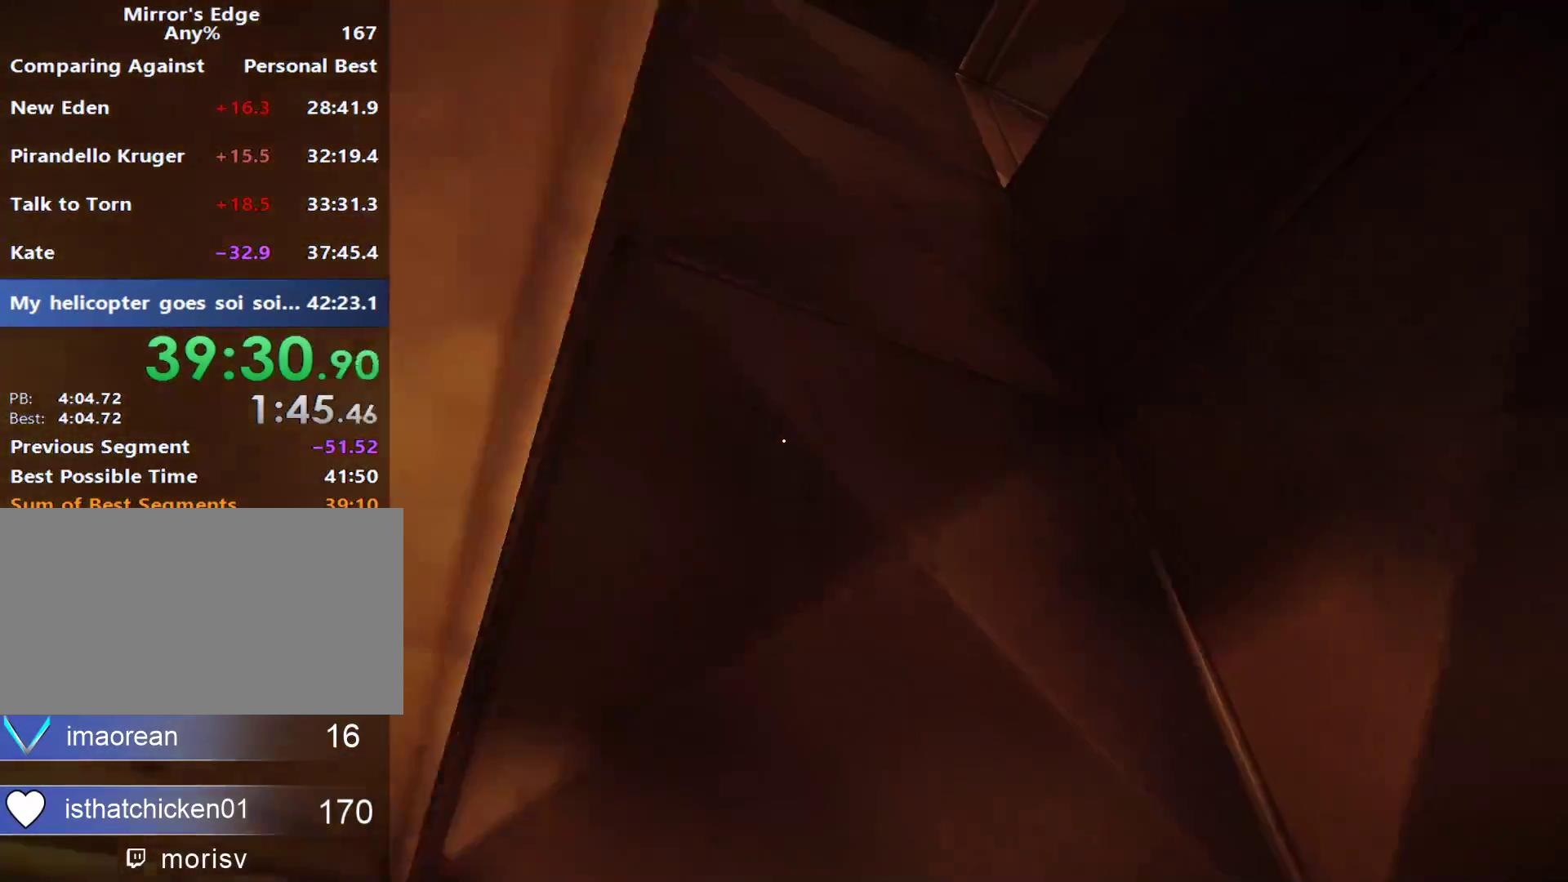
{"keys": ["w"], "mouse": [], "events": [[400, "d", "up"], [500, "w", "down"]]}
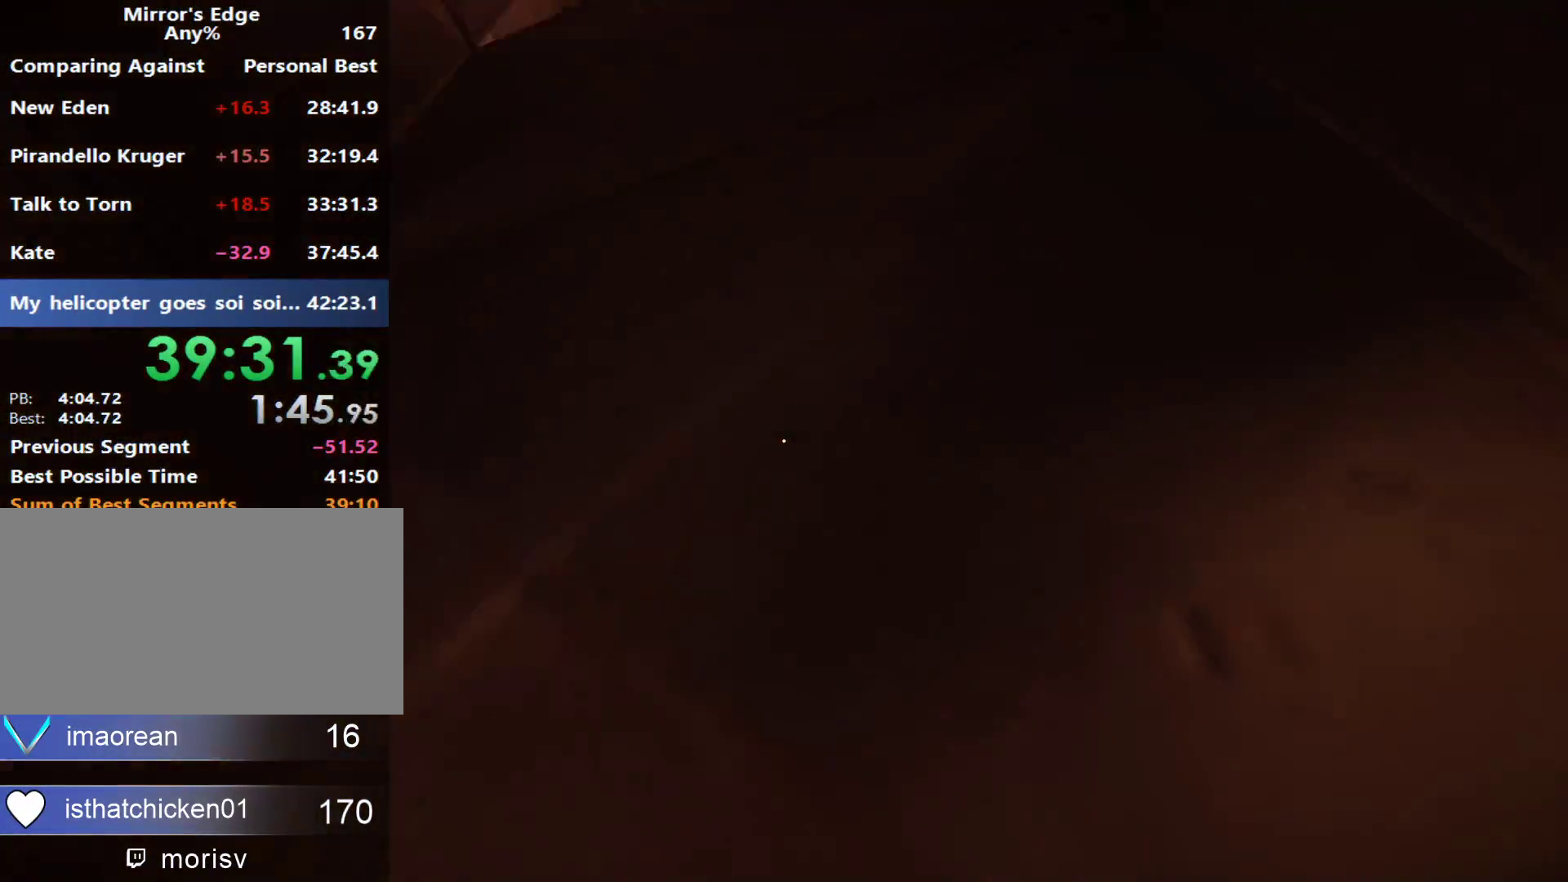
{"keys": ["space", "w"], "mouse": [], "events": [[100, "space", "down"]]}
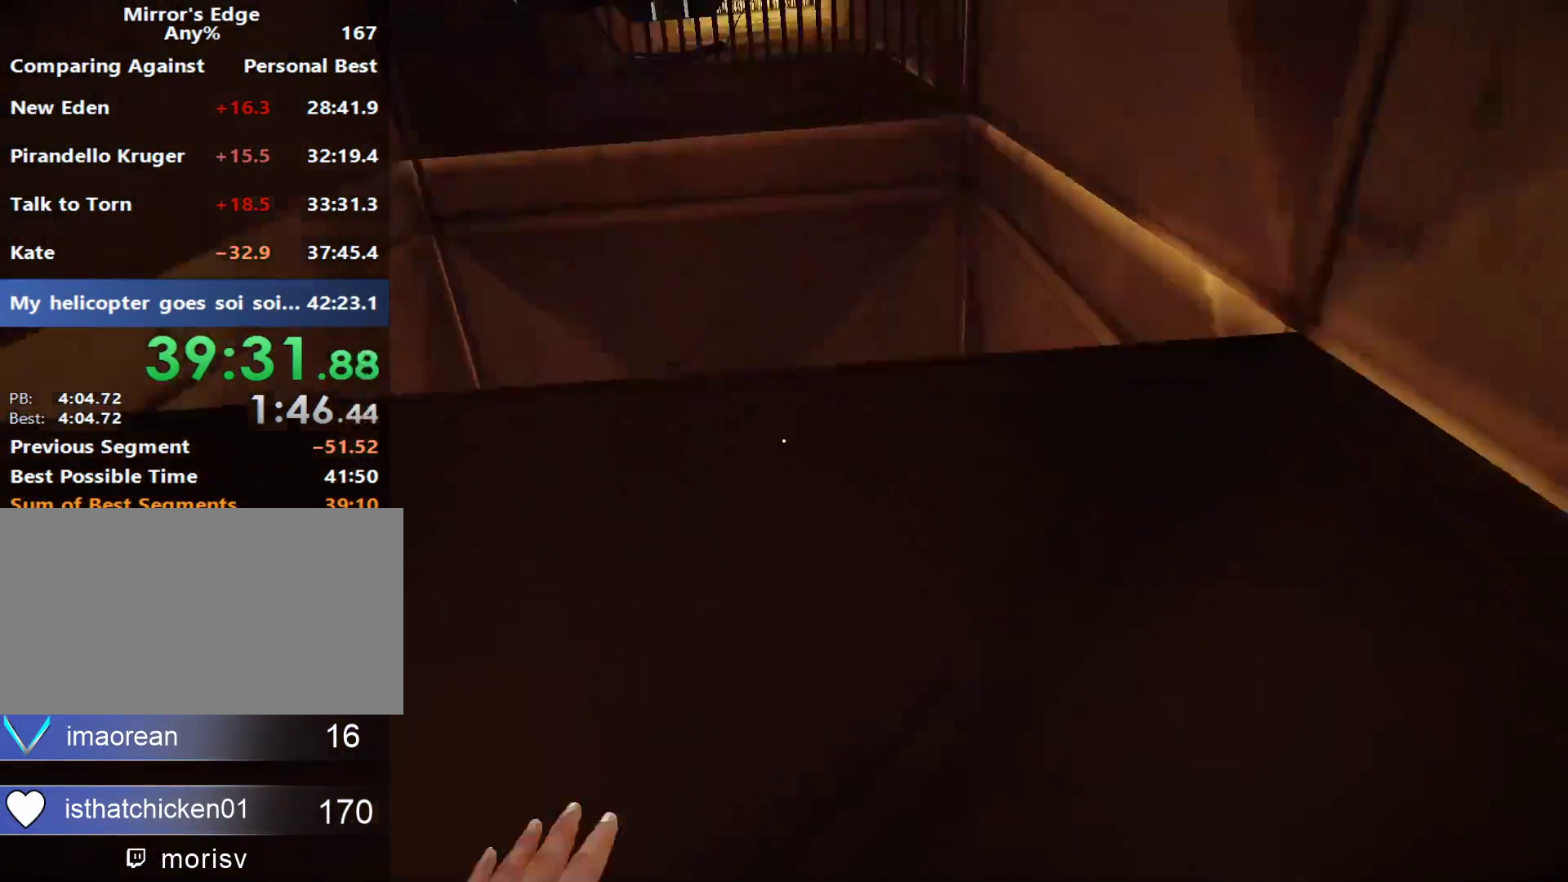
{"keys": ["space", "w"], "mouse": [], "events": [[300, "space", "up"], [433, "space", "down"]]}
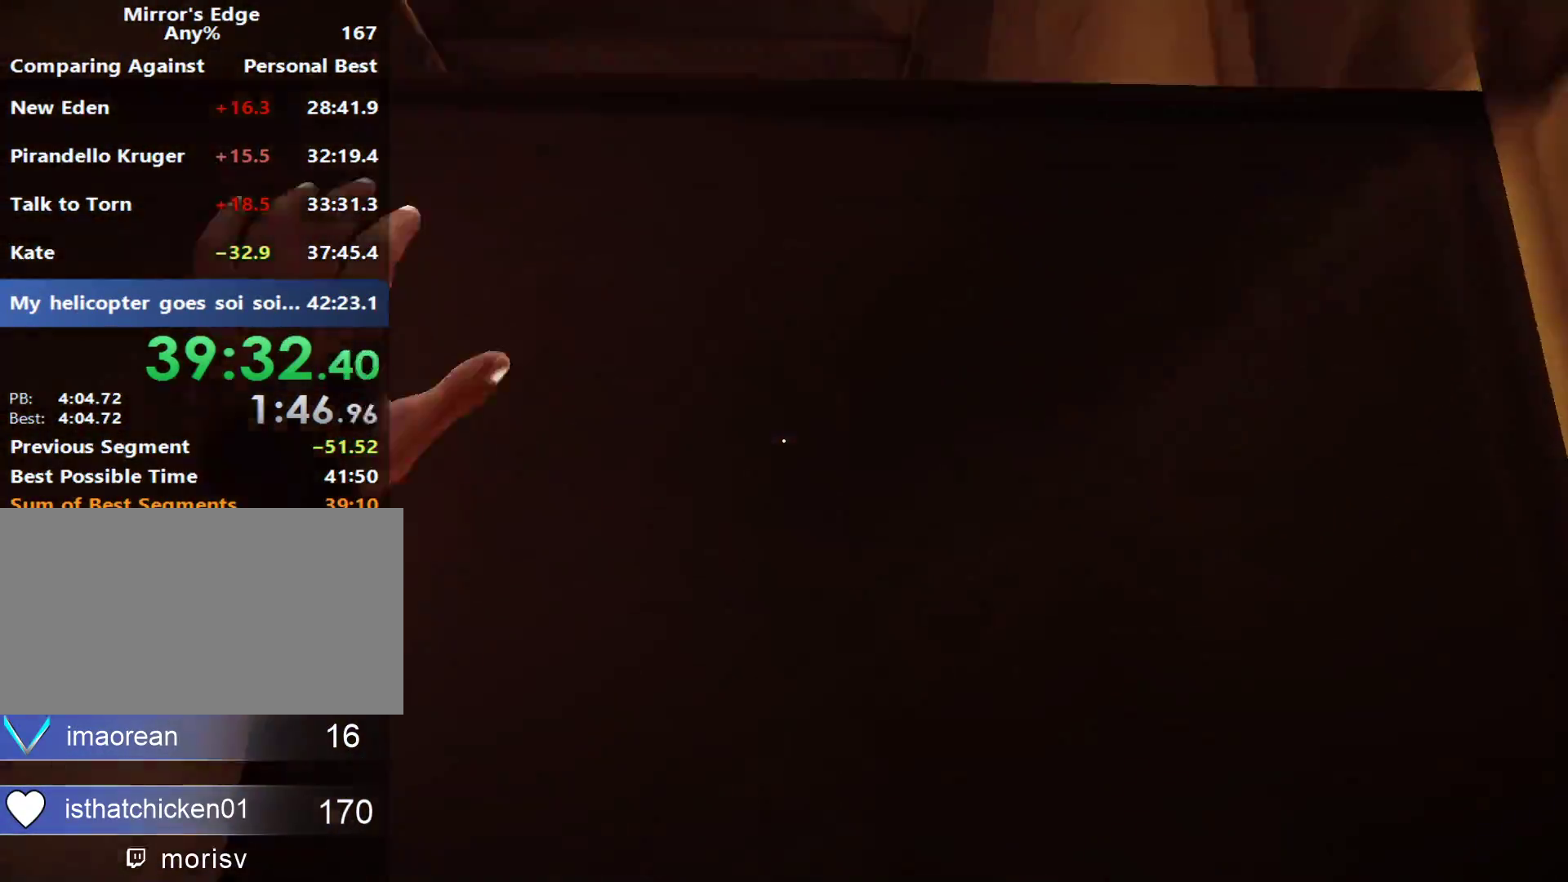
{"keys": ["w"], "mouse": [], "events": [[33, "space", "up"], [133, "space", "down"], [267, "space", "up"], [367, "space", "down"], [450, "space", "up"]]}
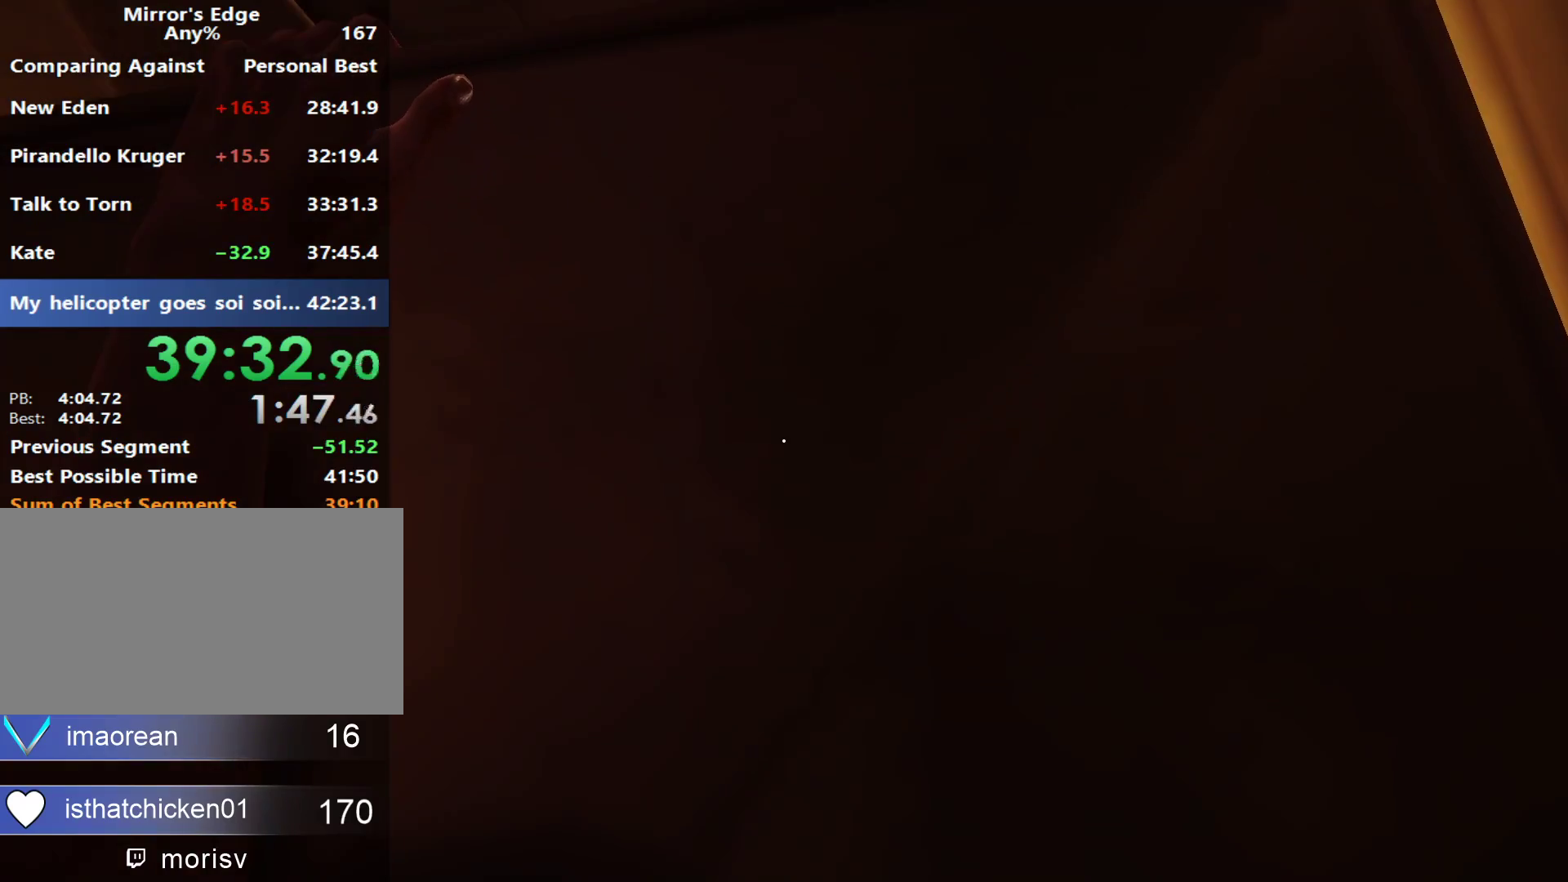
{"keys": ["w"], "mouse": [], "events": [[100, "space", "down"], [150, "space", "up"], [283, "space", "down"], [417, "space", "up"]]}
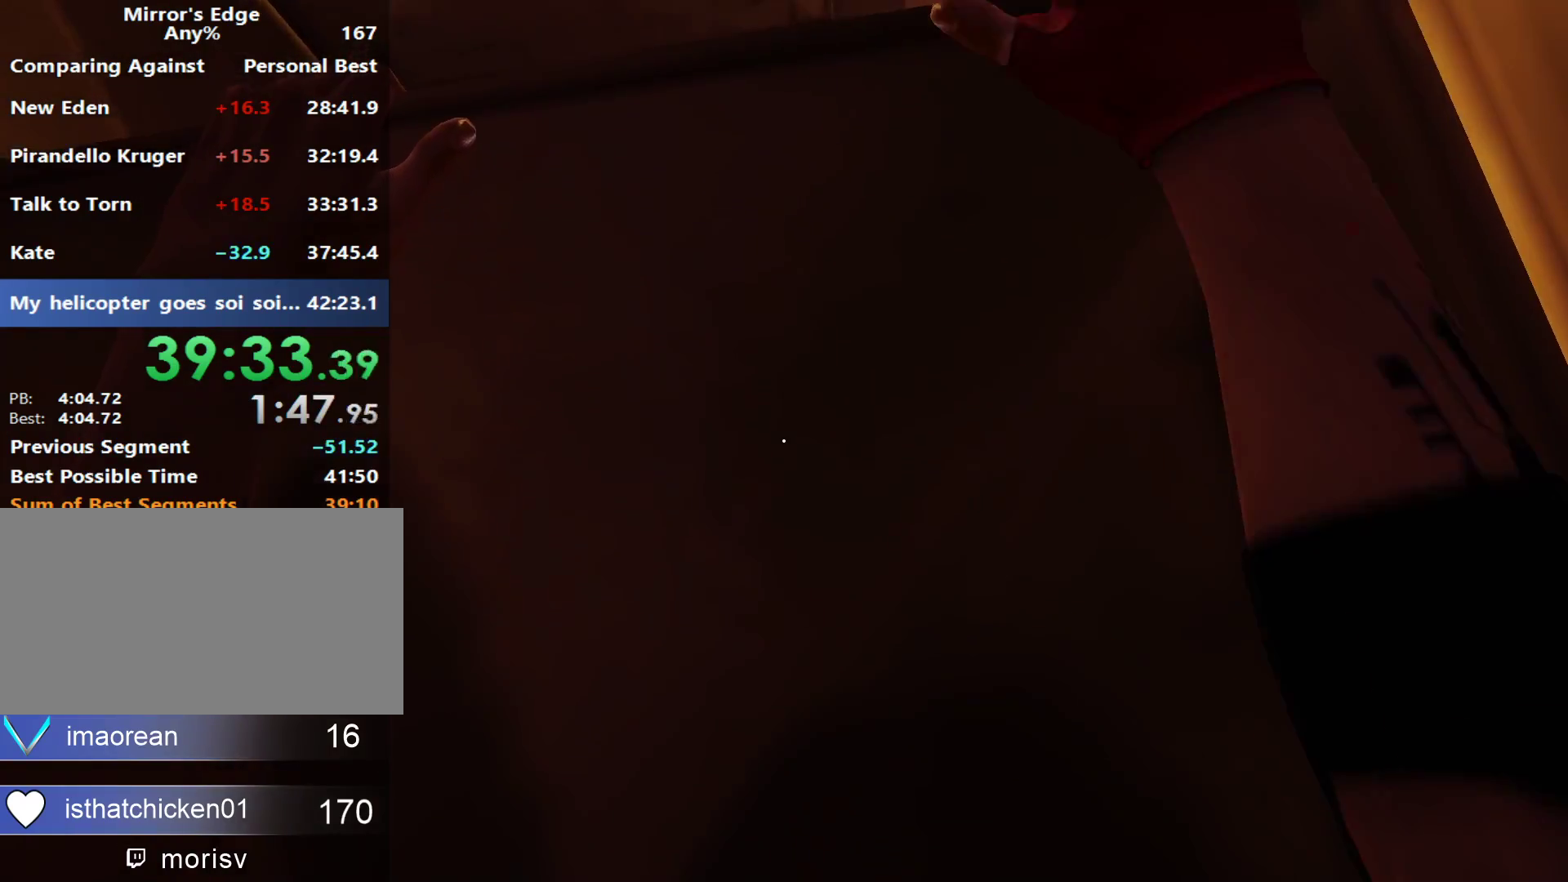
{"keys": ["w"], "mouse": [], "events": [[17, "space", "down"], [150, "space", "up"]]}
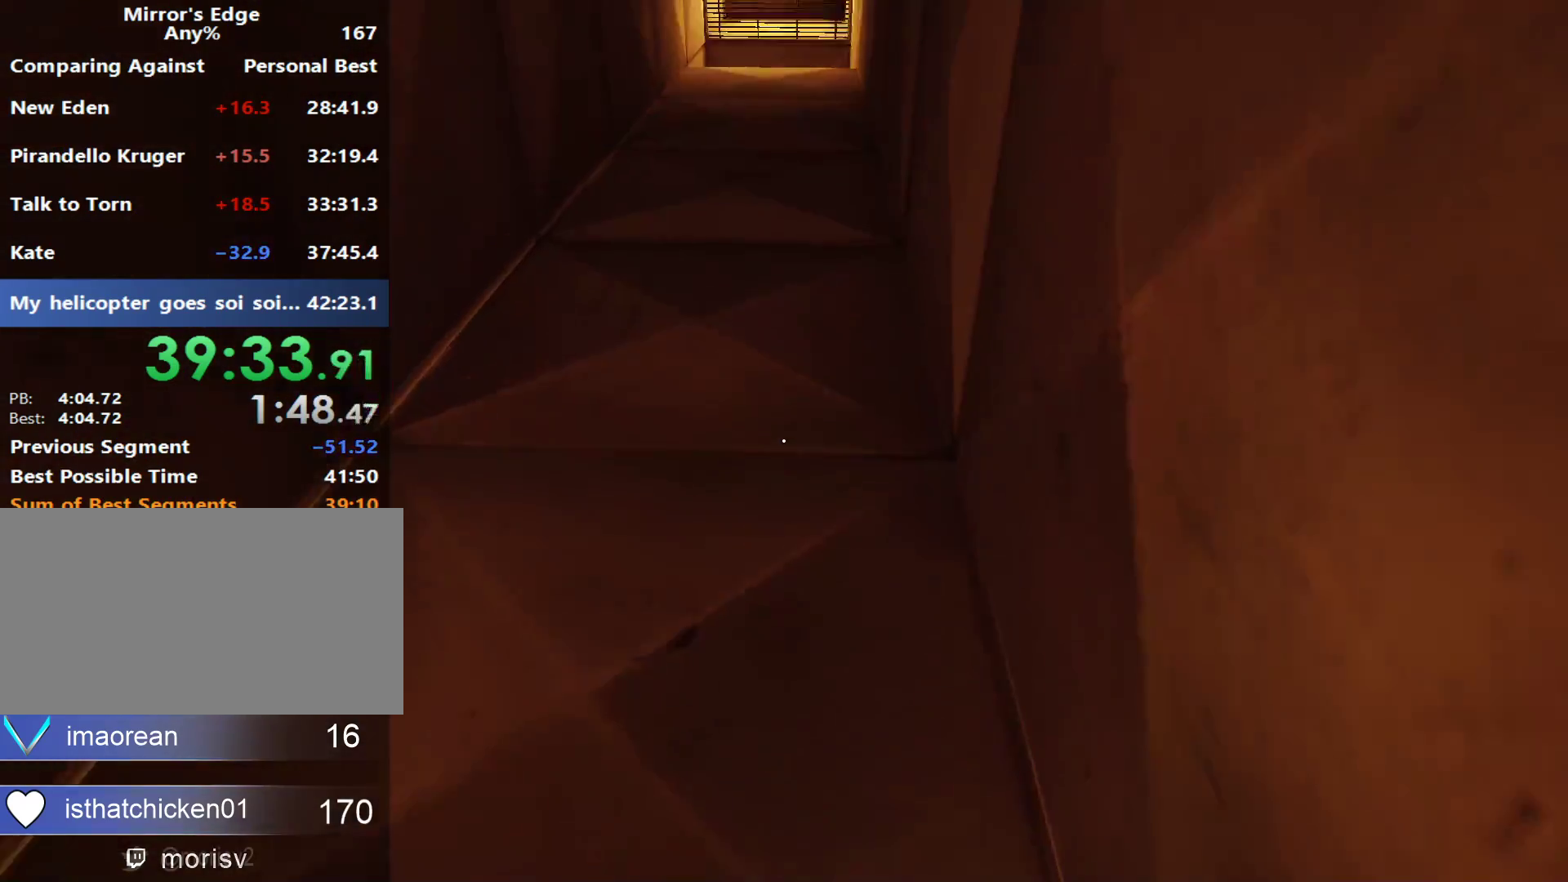
{"keys": ["w"], "mouse": [], "events": []}
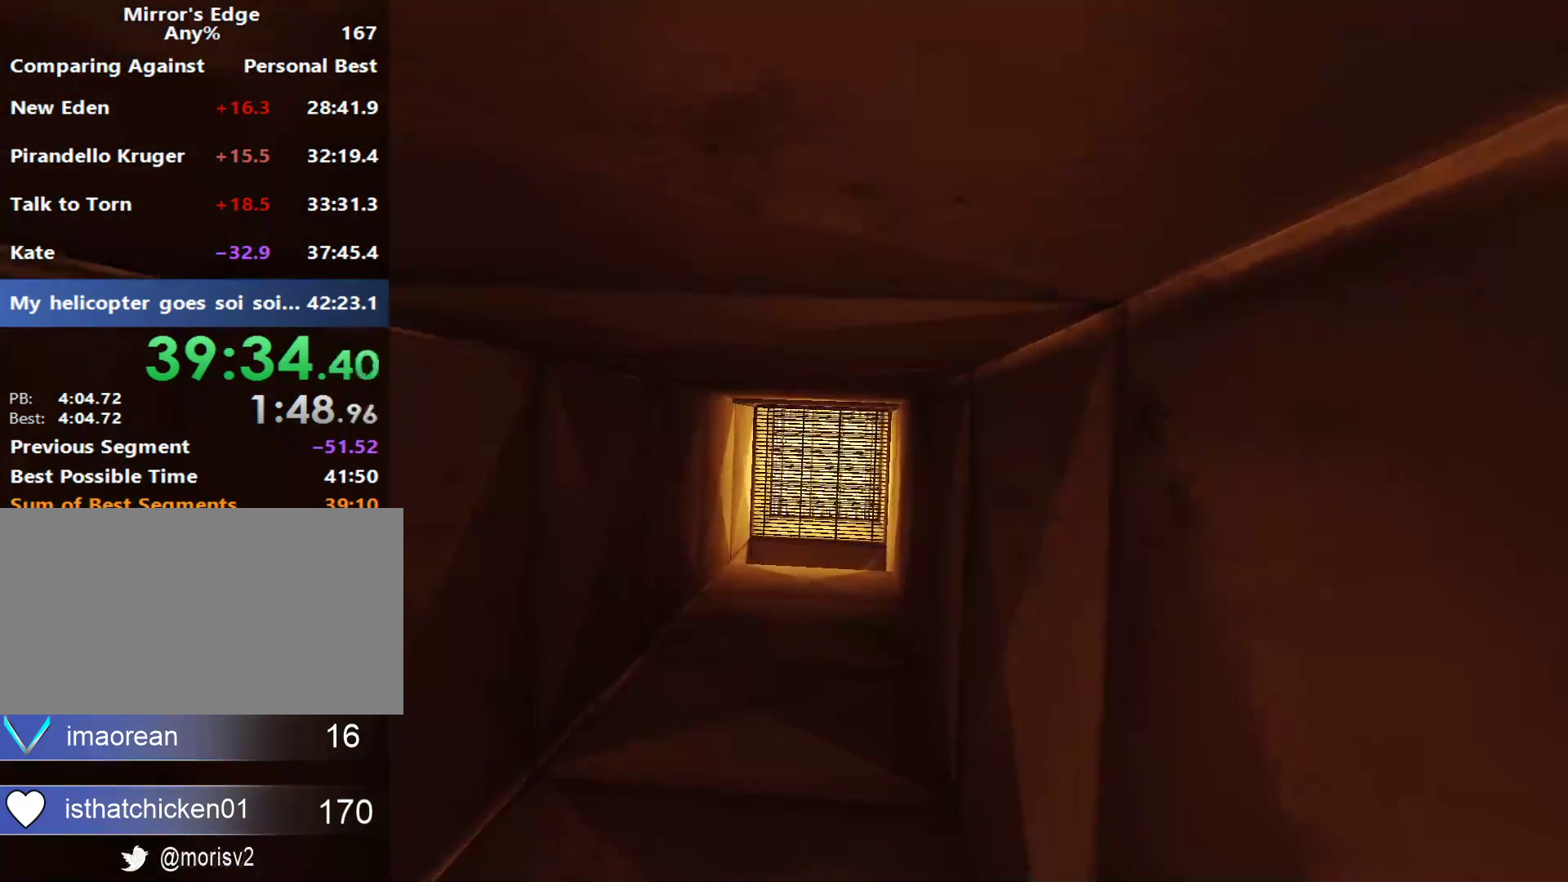
{"keys": ["w"], "mouse": [], "events": []}
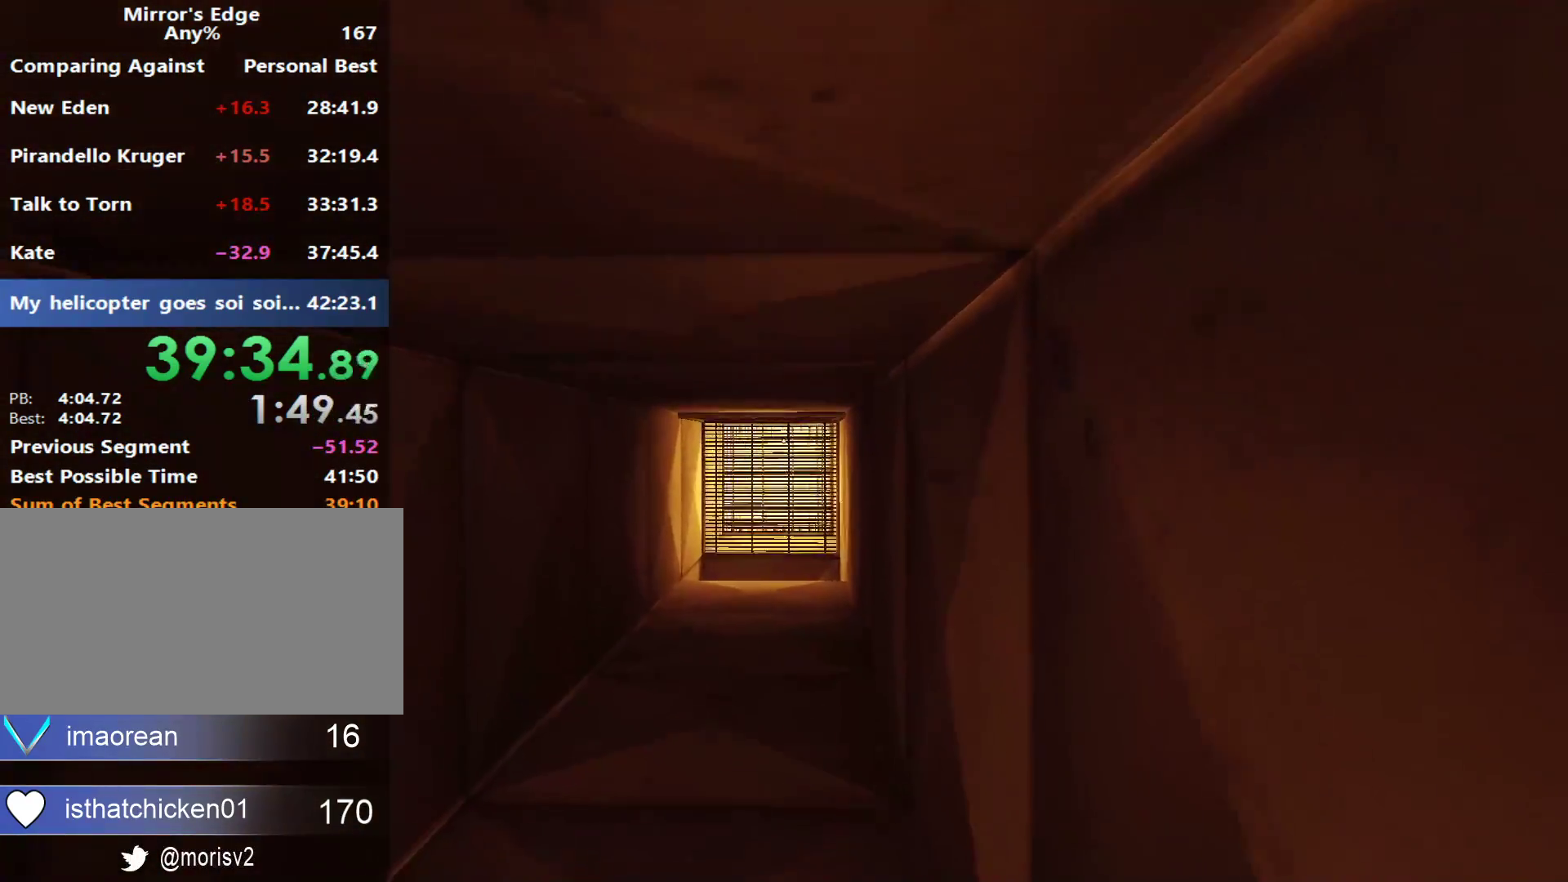
{"keys": ["w"], "mouse": [], "events": []}
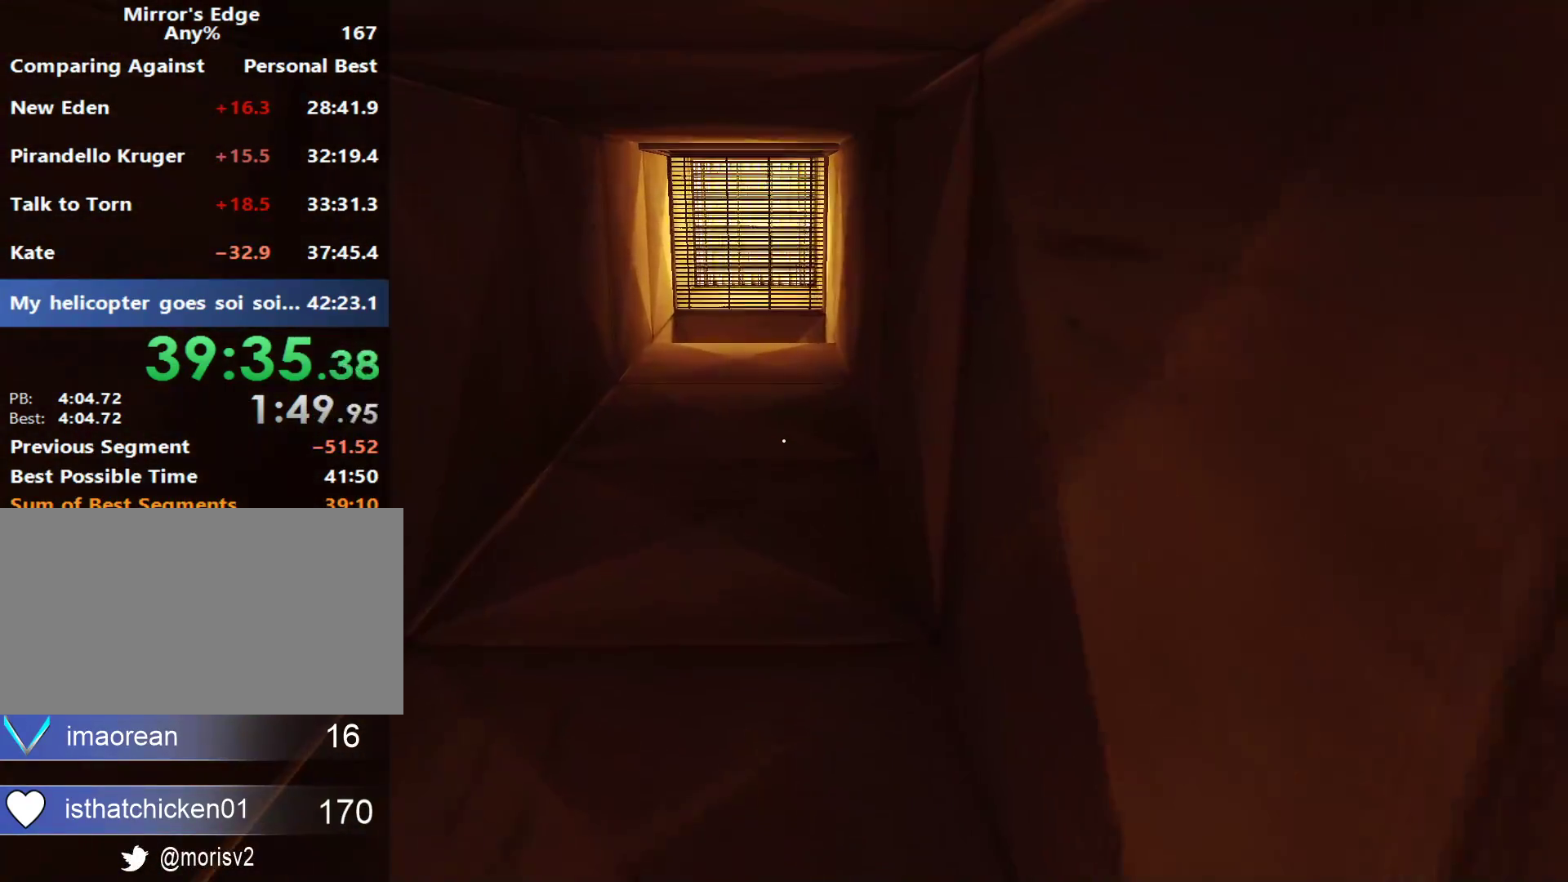
{"keys": ["w"], "mouse": [], "events": []}
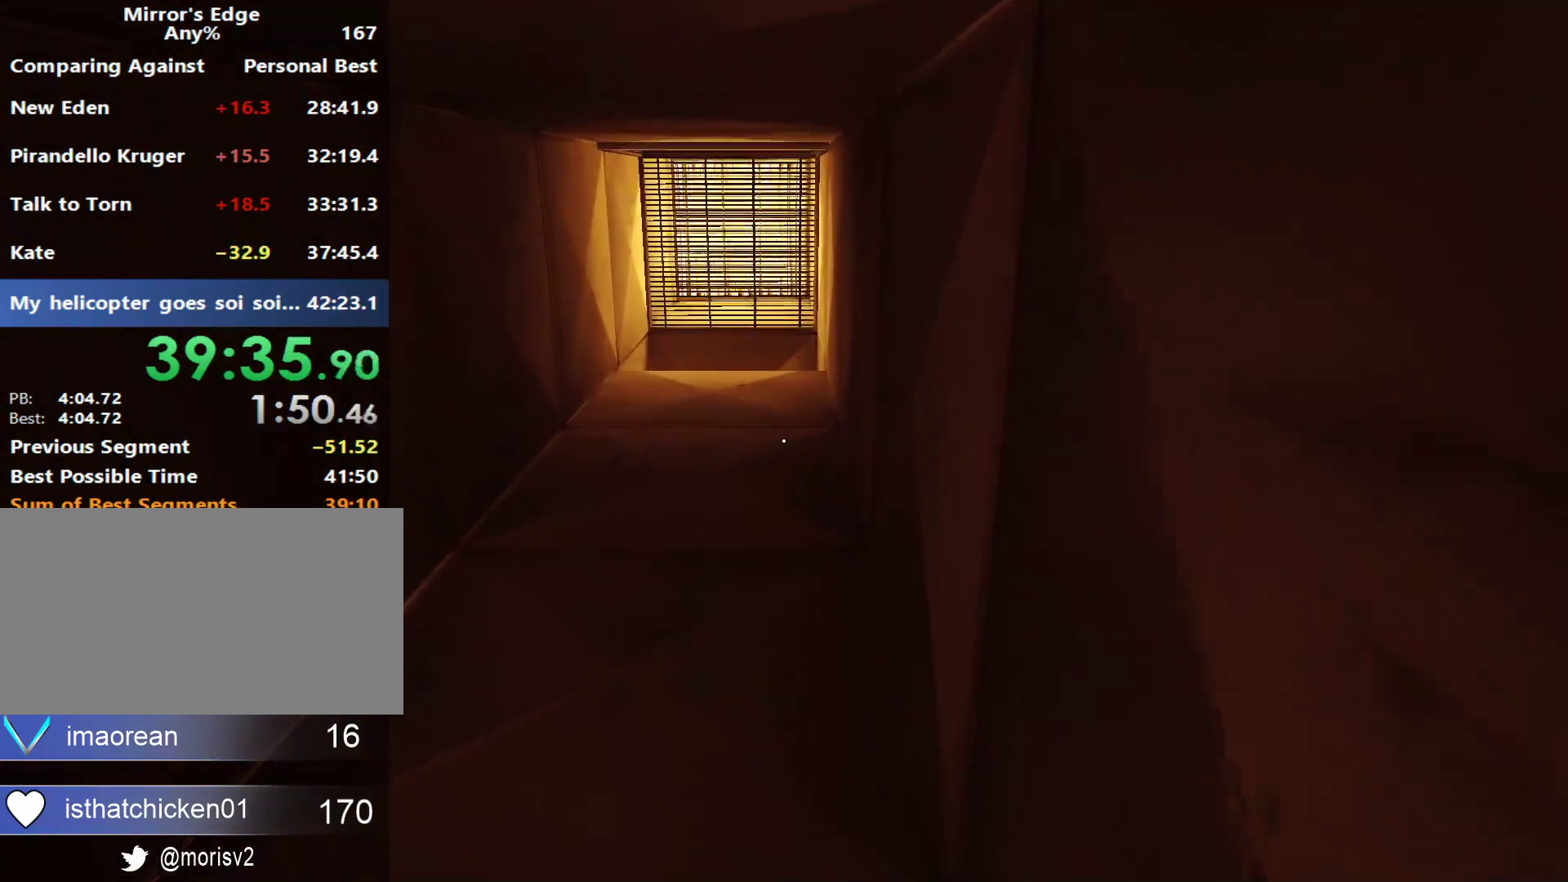
{"keys": ["w"], "mouse": [], "events": []}
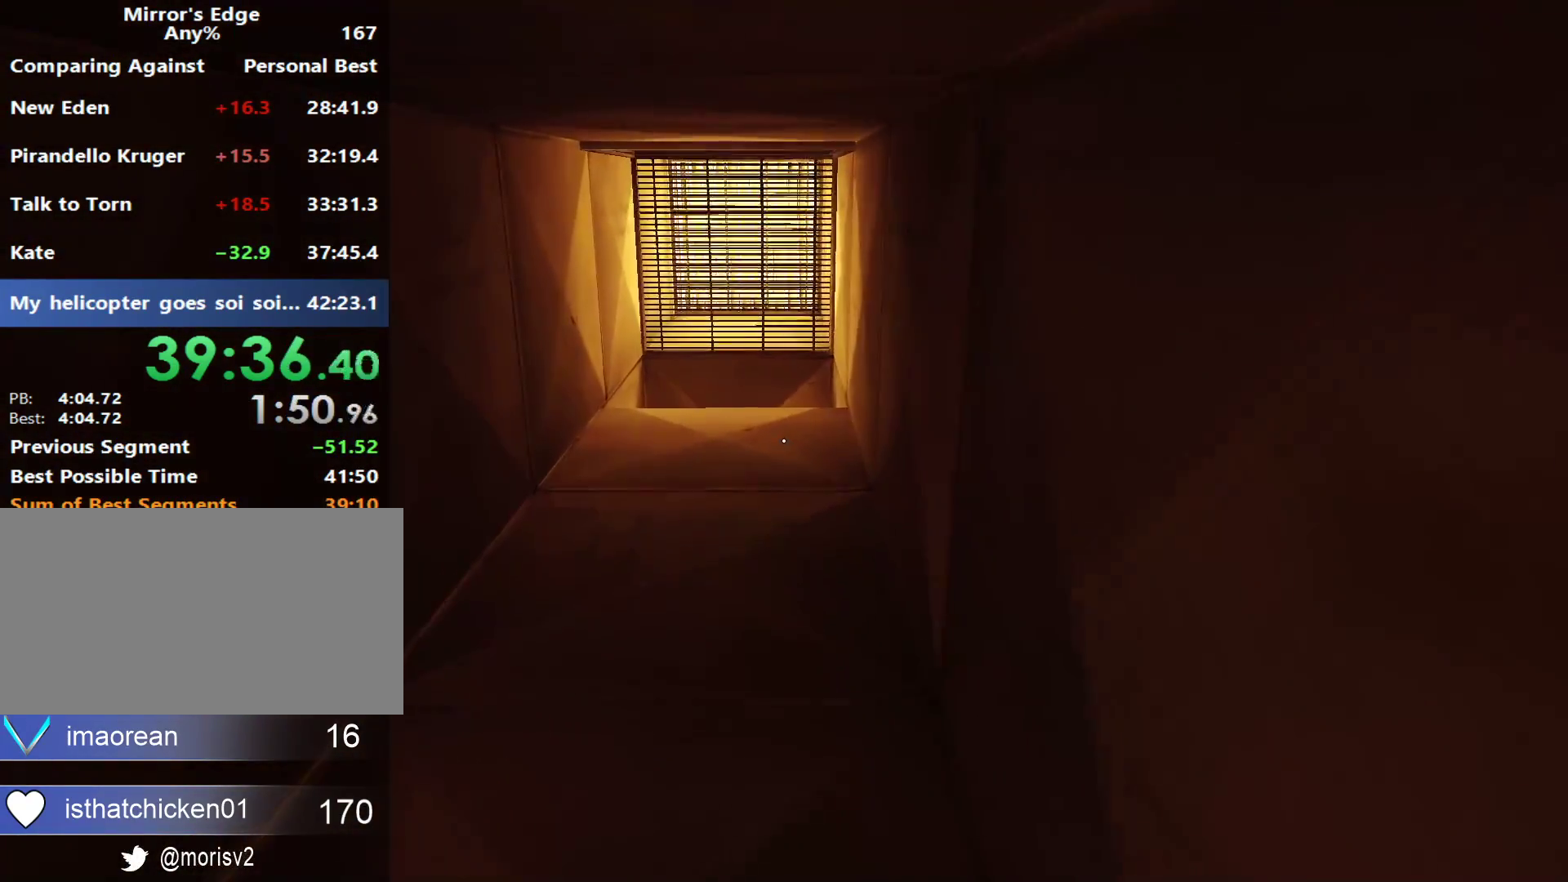
{"keys": ["w"], "mouse": [], "events": []}
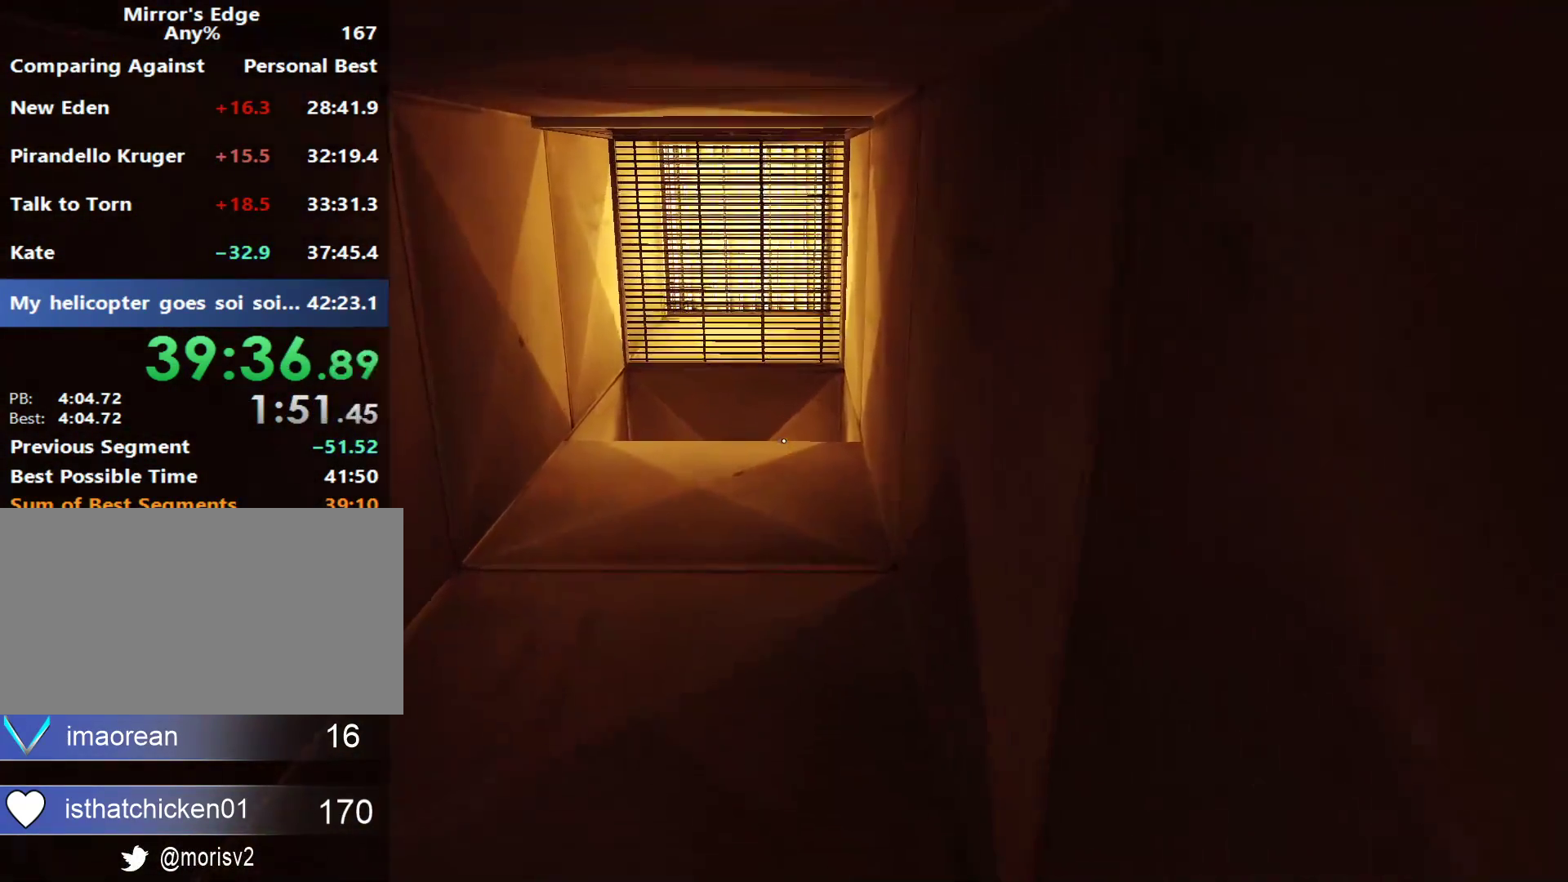
{"keys": ["w"], "mouse": [], "events": []}
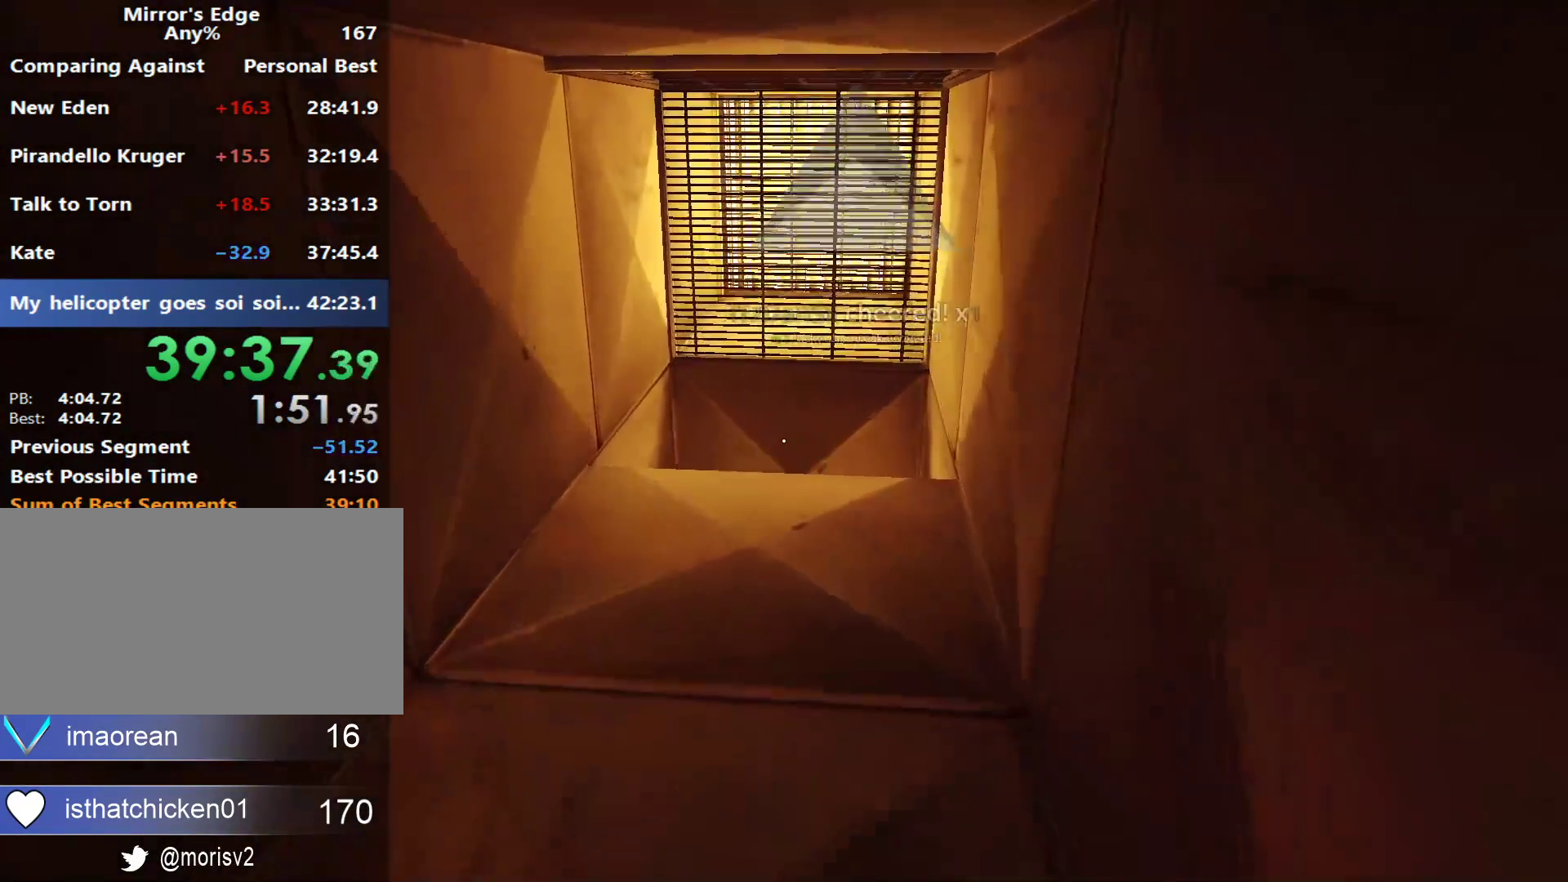
{"keys": ["w"], "mouse": [], "events": []}
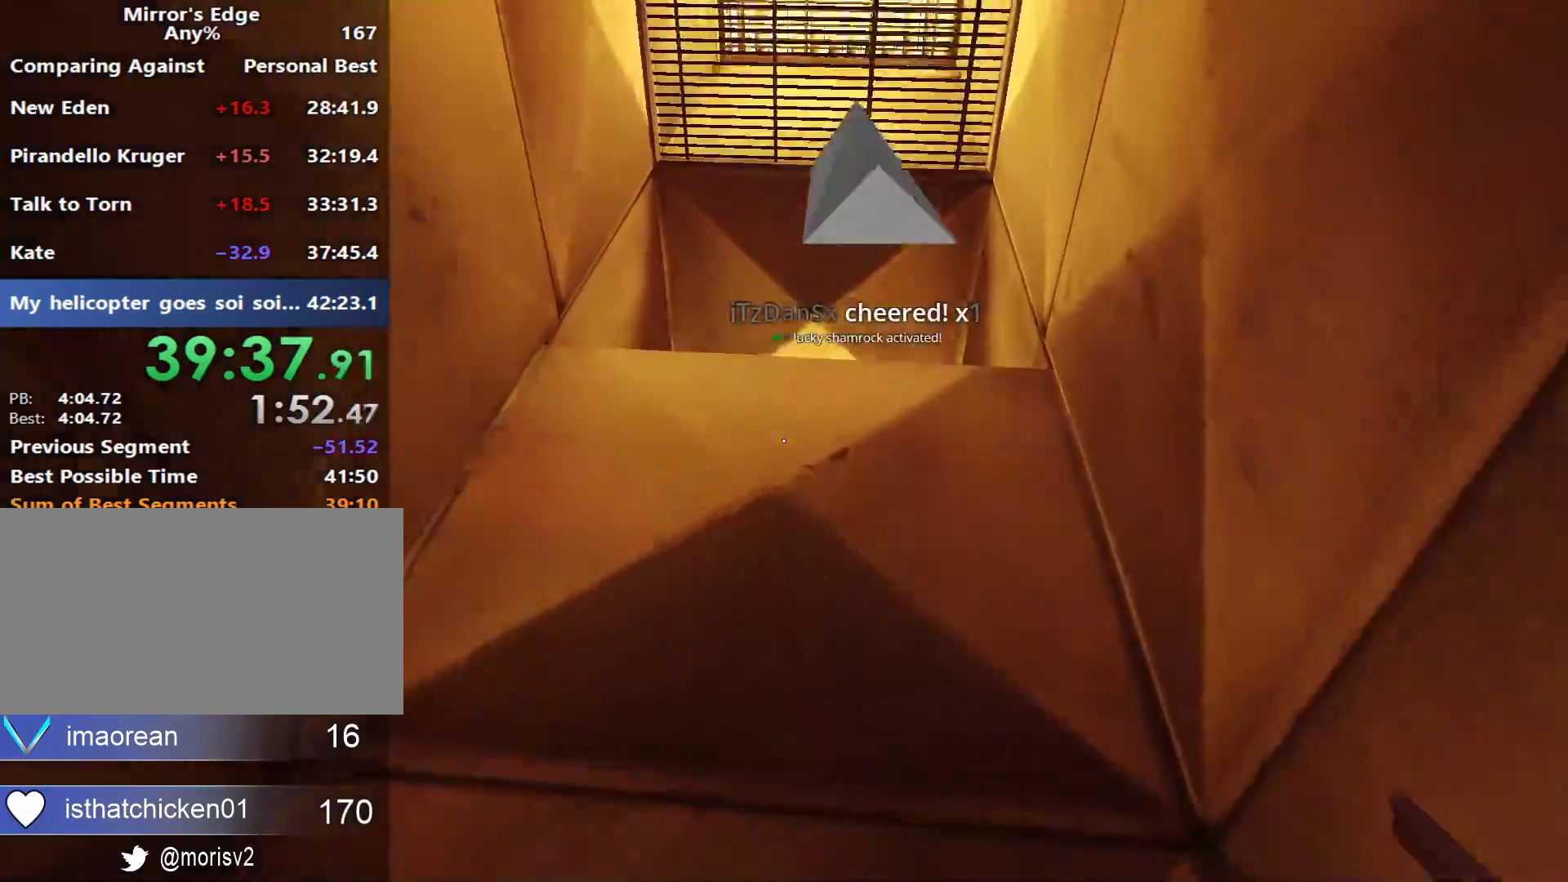
{"keys": ["w"], "mouse": [], "events": []}
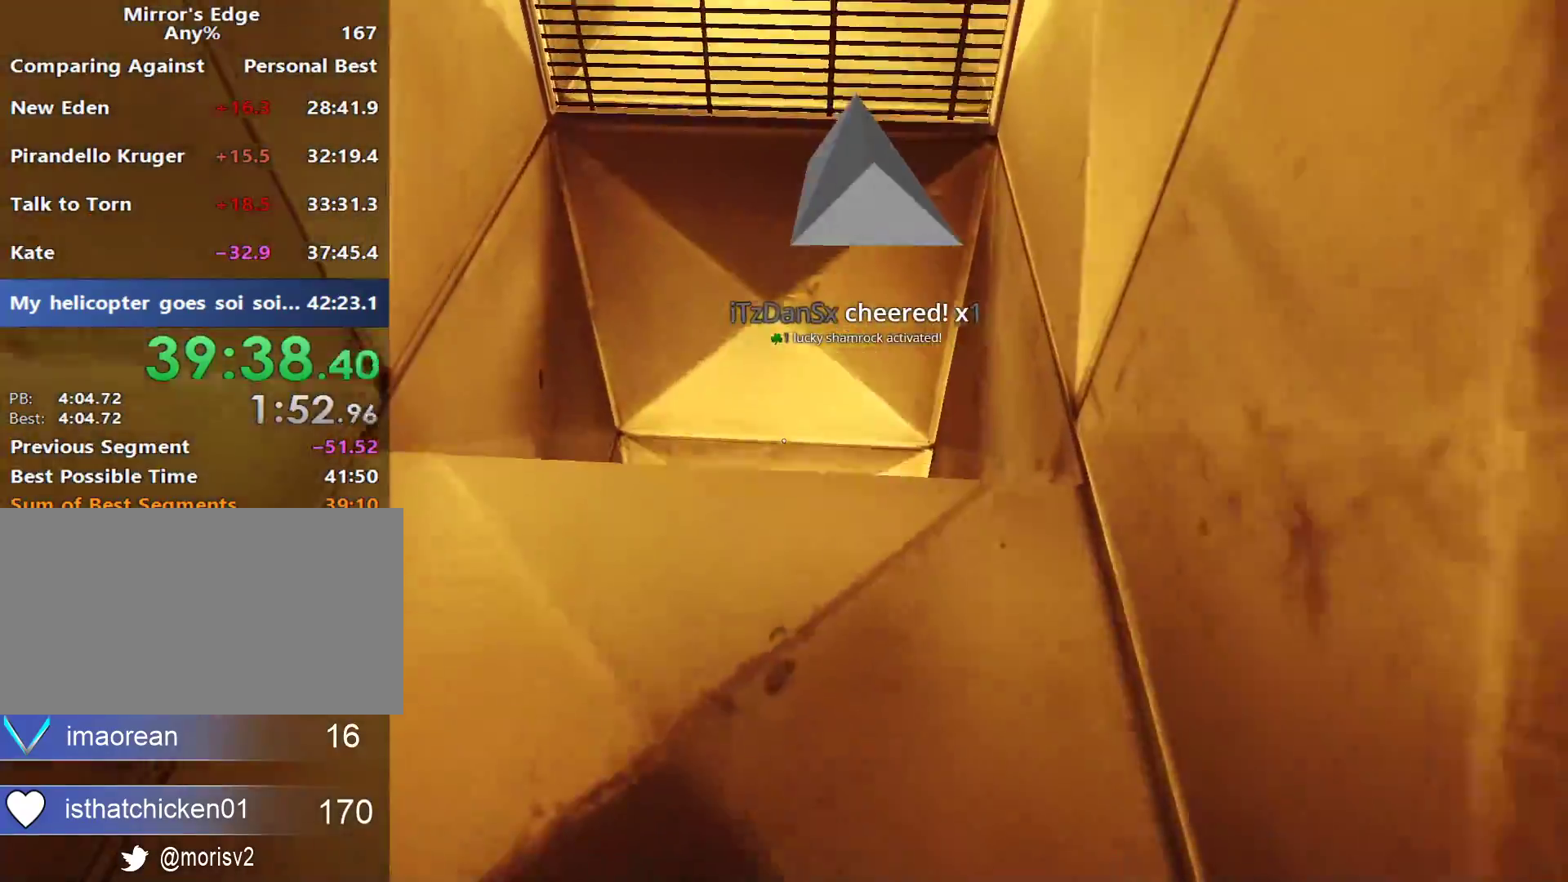
{"keys": ["w"], "mouse": [], "events": []}
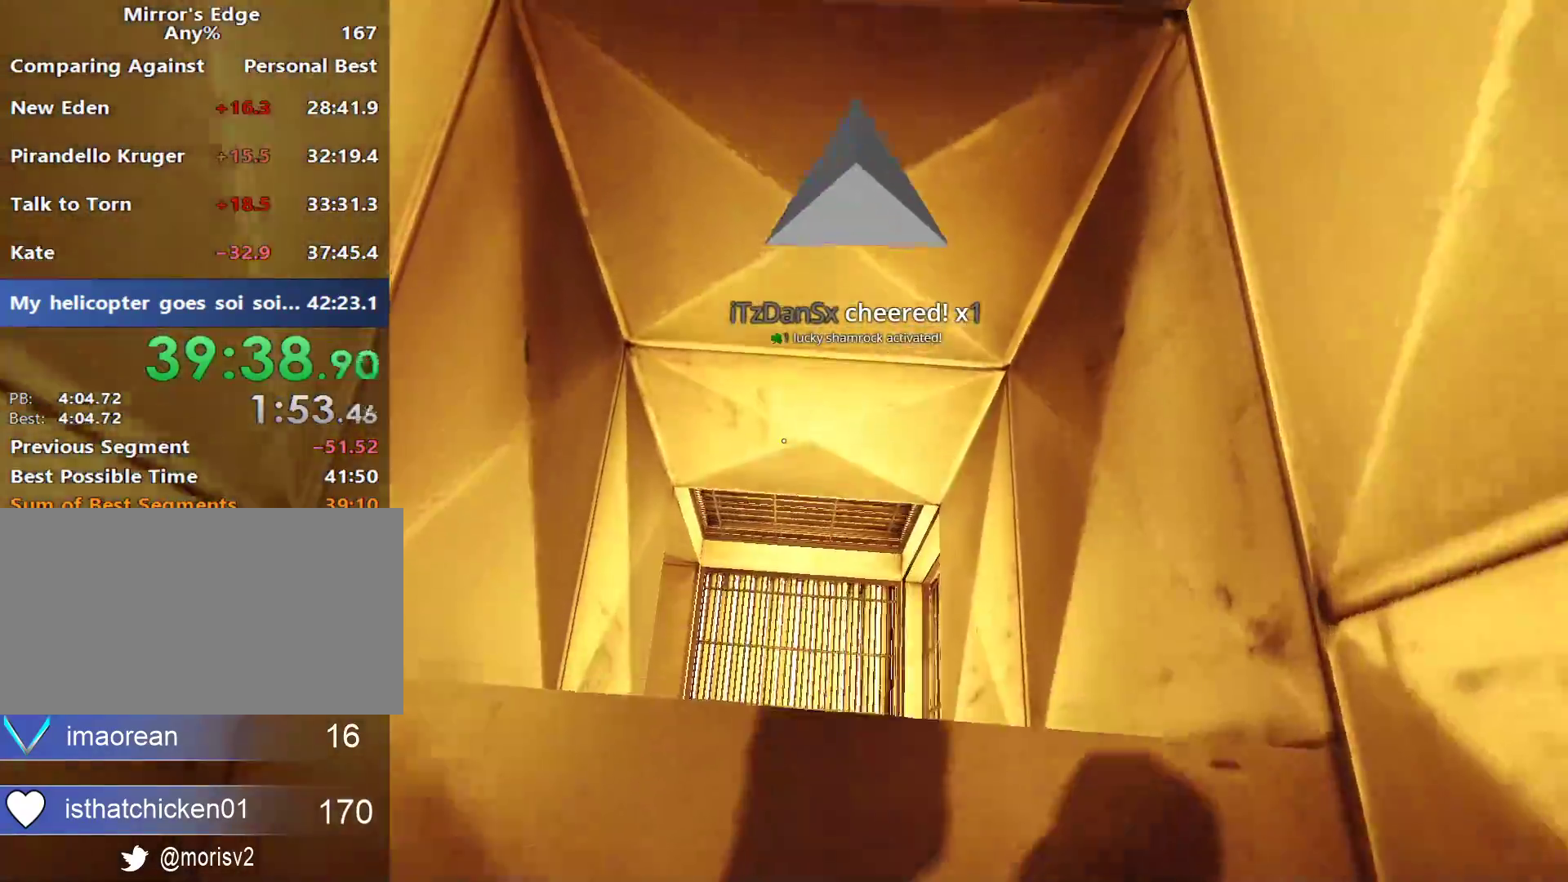
{"keys": ["w"], "mouse": [], "events": []}
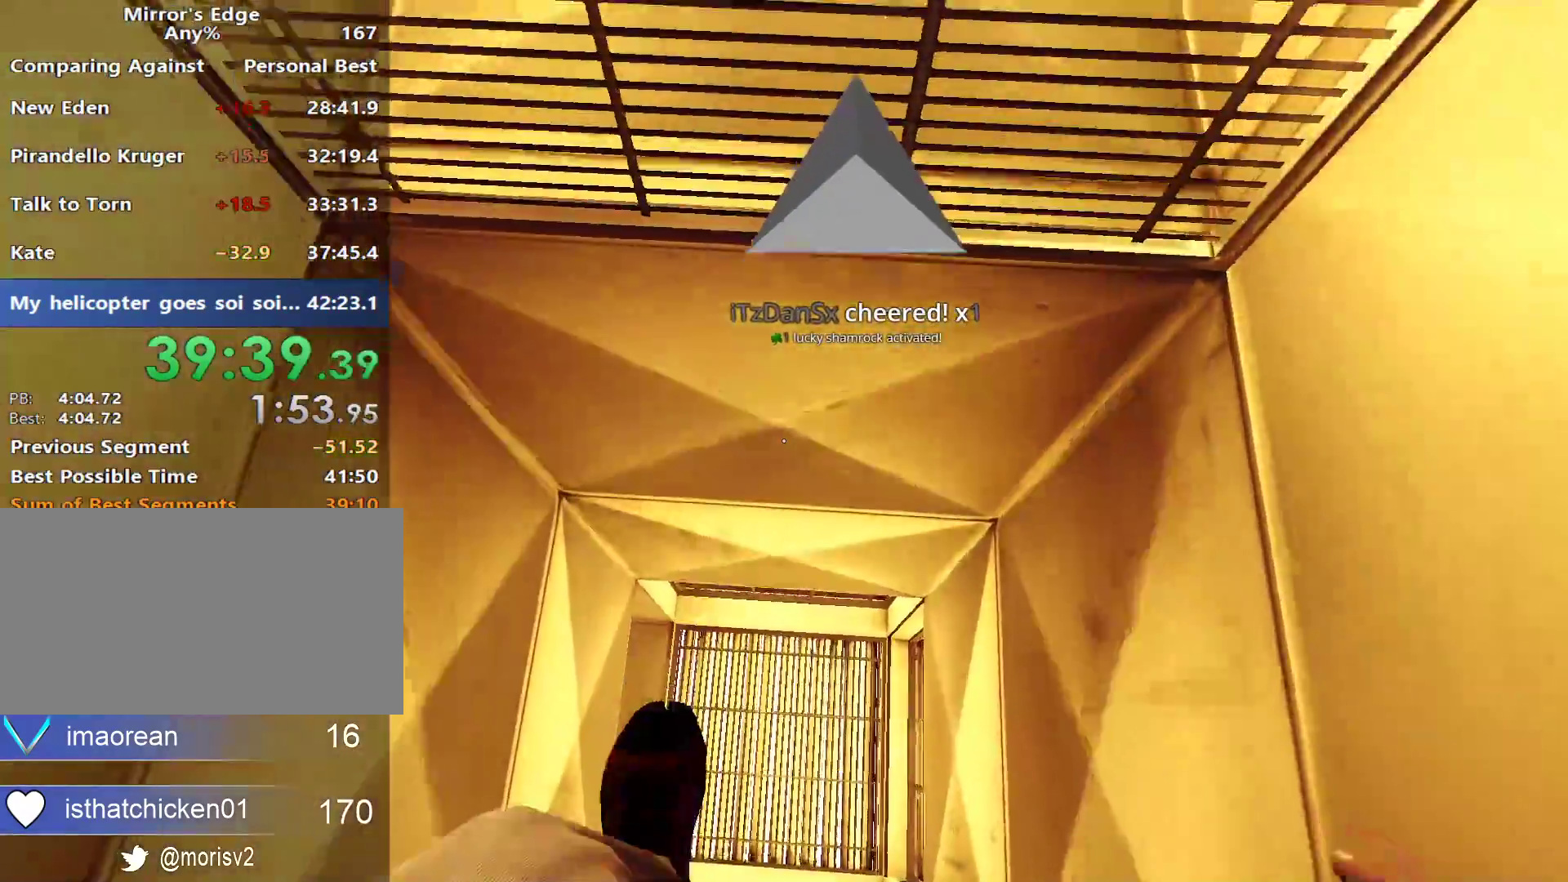
{"keys": [], "mouse": [], "events": [[200, "w", "up"]]}
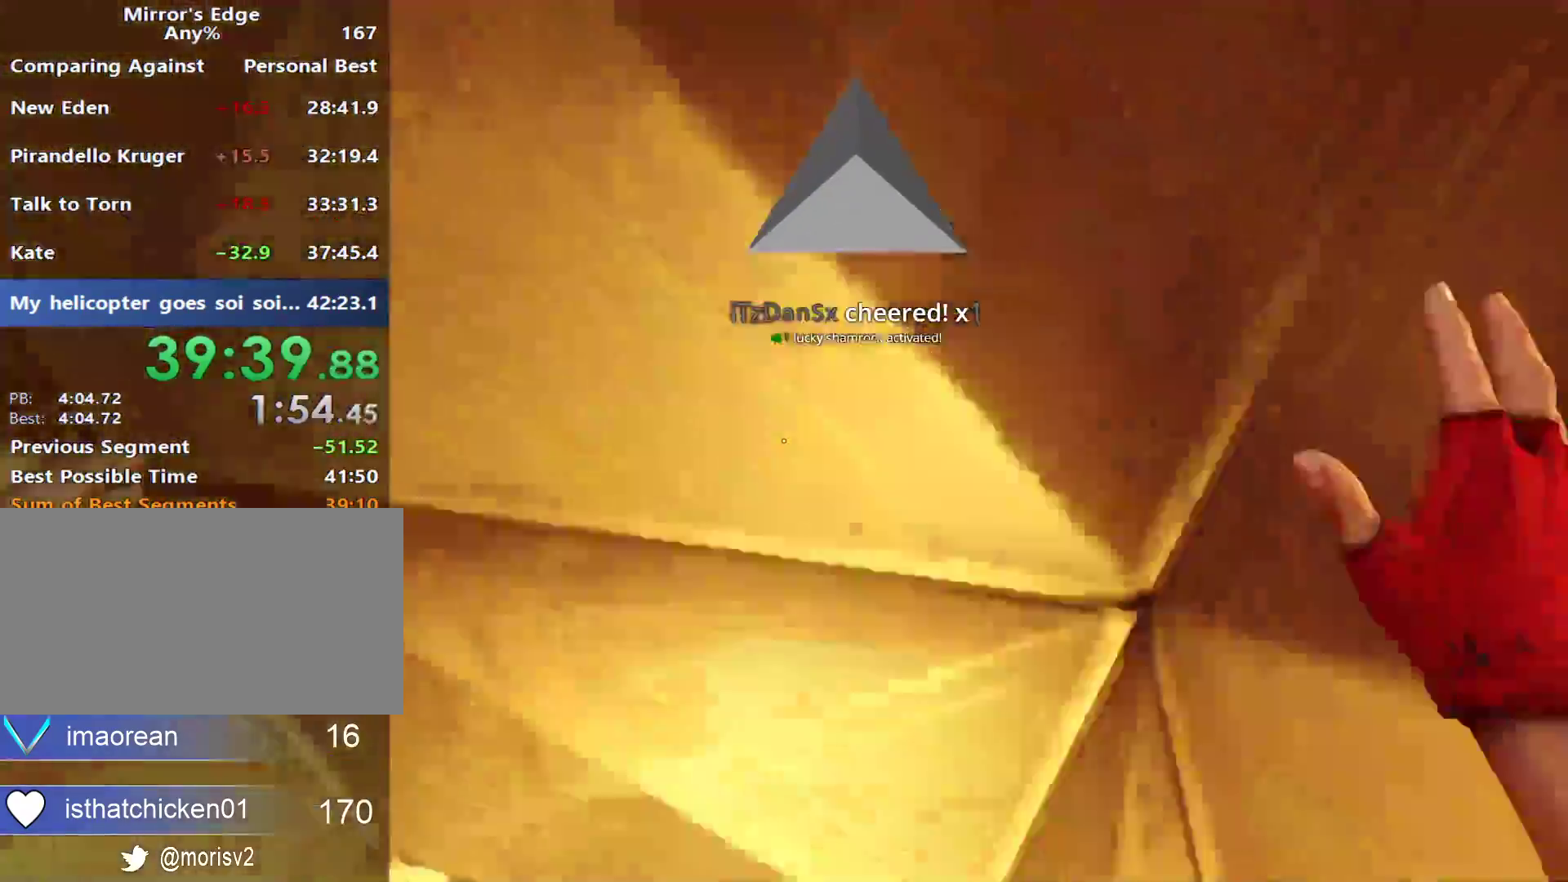
{"keys": ["w"], "mouse": [], "events": [[33, "w", "down"], [167, "shift", "down"], [417, "shift", "up"]]}